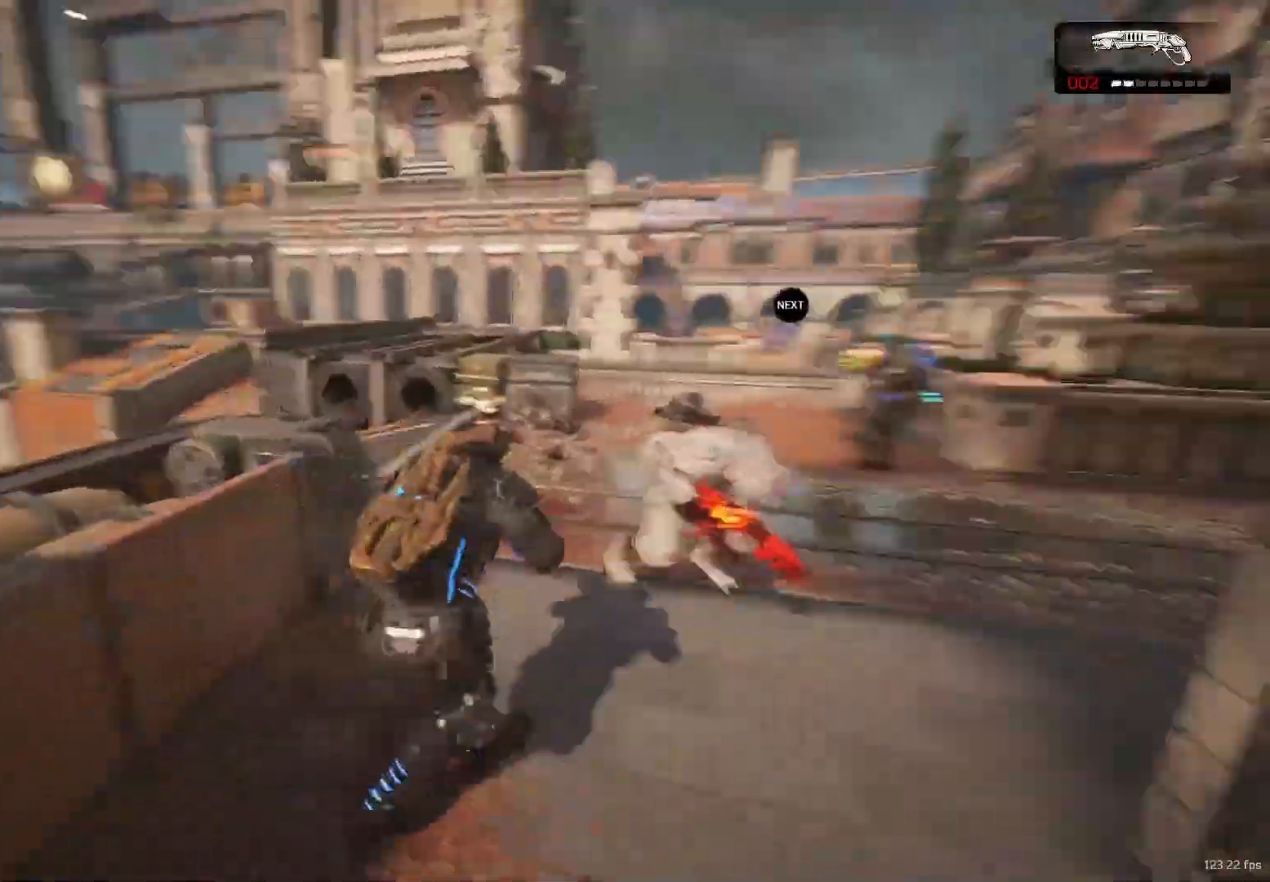
Gameplay with a controller (Xbox layout); each line is a JSON object with the inputs held at the frame after it. "events" lists button and stick changes between this image and that frame as [ms after this image, input, new state], when the widget could be followed in between. Not read: R3.
{"buttons": [], "left_stick": "down-left", "right_stick": "down-left", "events": [[83, "L2", "down"], [100, "R2", "down"], [150, "right_stick", "down-left"], [183, "L2", "up"], [200, "R2", "up"], [300, "right_stick", "down-right"], [317, "left_stick", "up-right"], [350, "A", "down"], [400, "A", "up"], [417, "right_stick", "down-left"], [467, "left_stick", "down-left"]]}
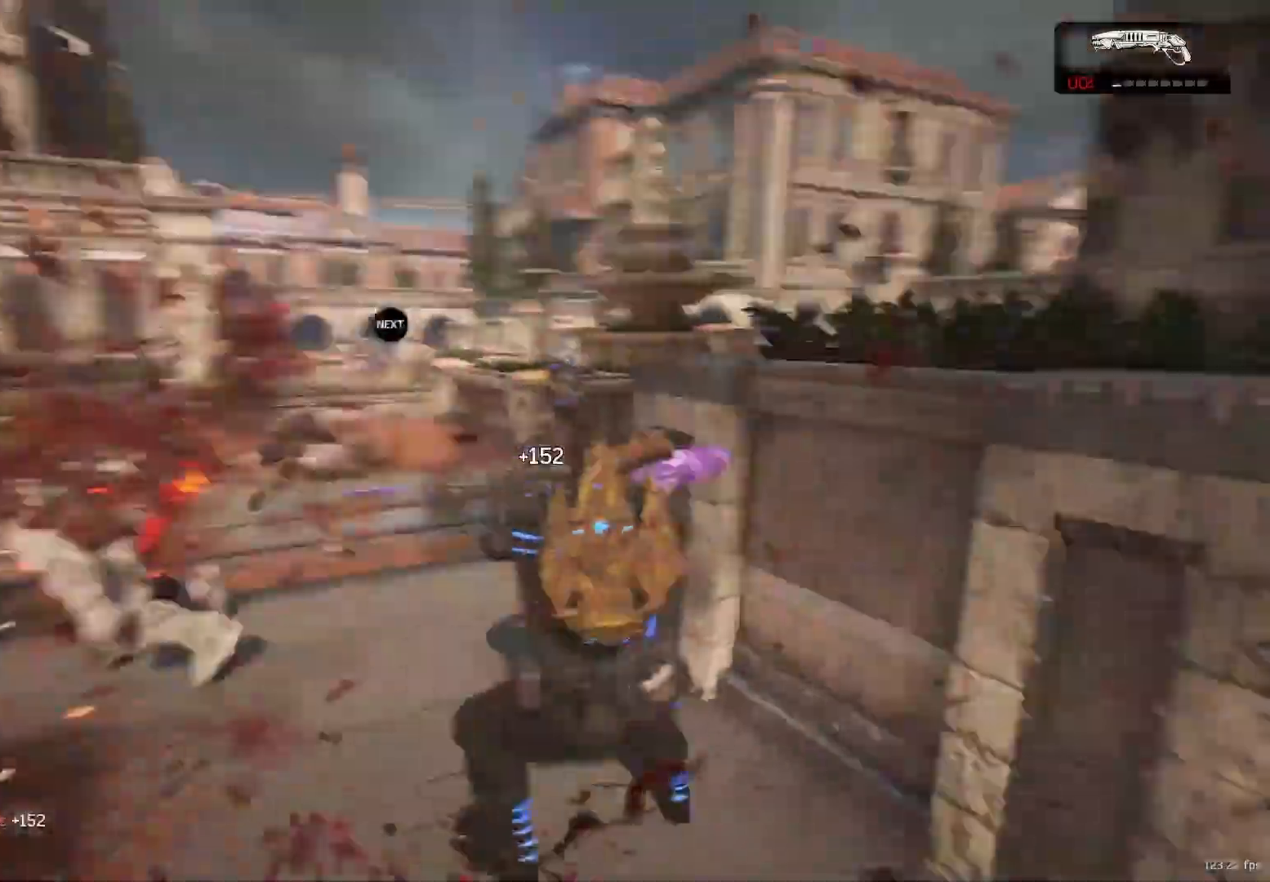
{"buttons": ["A"], "left_stick": "up", "right_stick": "right", "events": [[150, "left_stick", "up"], [167, "A", "down"], [233, "A", "up"], [300, "left_stick", "down-left"], [417, "left_stick", "up"], [450, "A", "down"], [500, "right_stick", "right"]]}
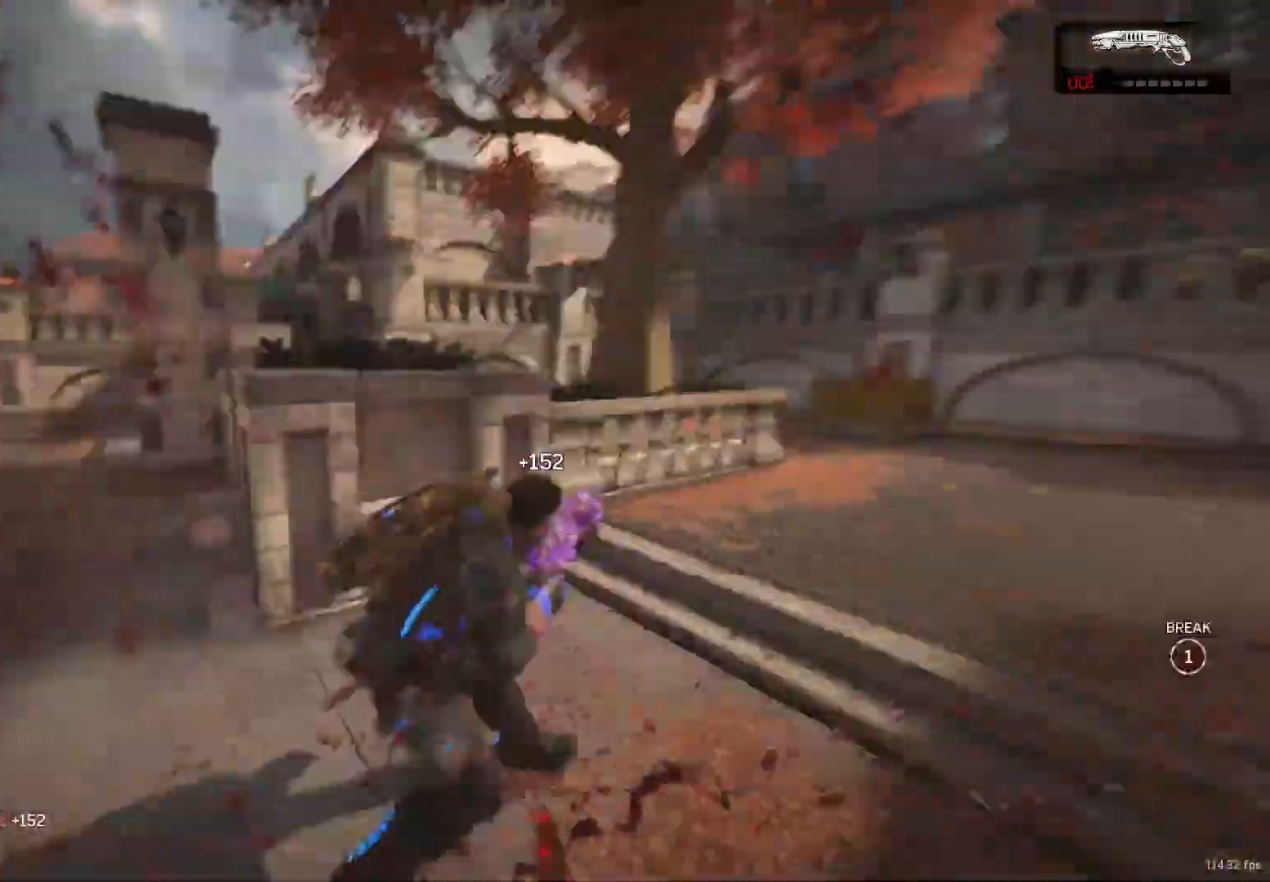
{"buttons": [], "left_stick": "up", "right_stick": "right", "events": [[17, "A", "up"], [67, "left_stick", "down"], [150, "A", "down"], [150, "left_stick", "up-right"], [167, "A", "up"], [200, "A", "down"], [233, "right_stick", "left"], [250, "A", "up"], [267, "left_stick", "up-left"], [350, "A", "down"], [350, "left_stick", "up"], [383, "right_stick", "right"], [417, "A", "up"]]}
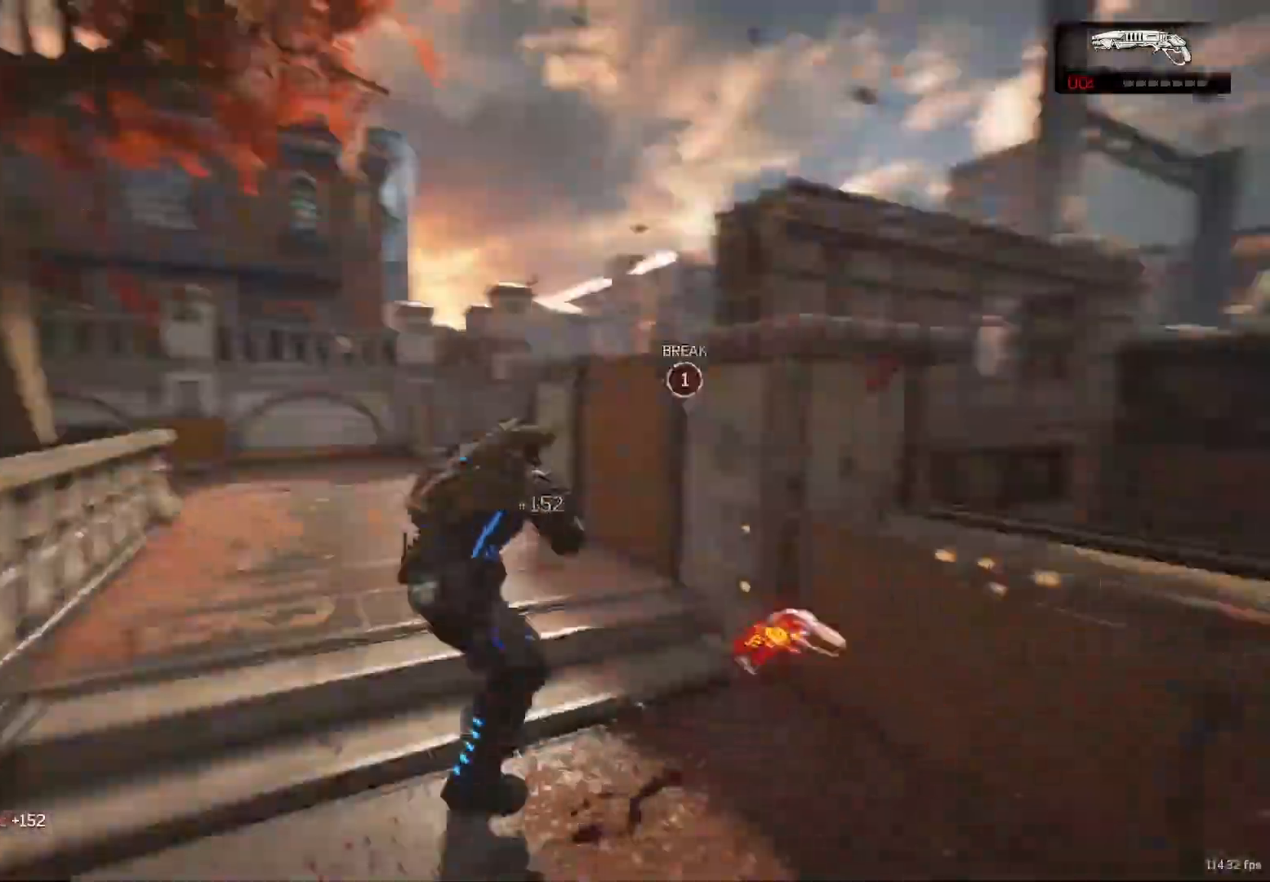
{"buttons": ["A"], "left_stick": "up-right", "right_stick": "right", "events": [[17, "A", "down"], [33, "right_stick", "down-left"], [67, "A", "up"], [100, "left_stick", "left"], [183, "left_stick", "up"], [217, "A", "down"], [250, "A", "up"], [267, "right_stick", "right"], [333, "left_stick", "down-left"], [417, "left_stick", "up-right"], [483, "A", "down"]]}
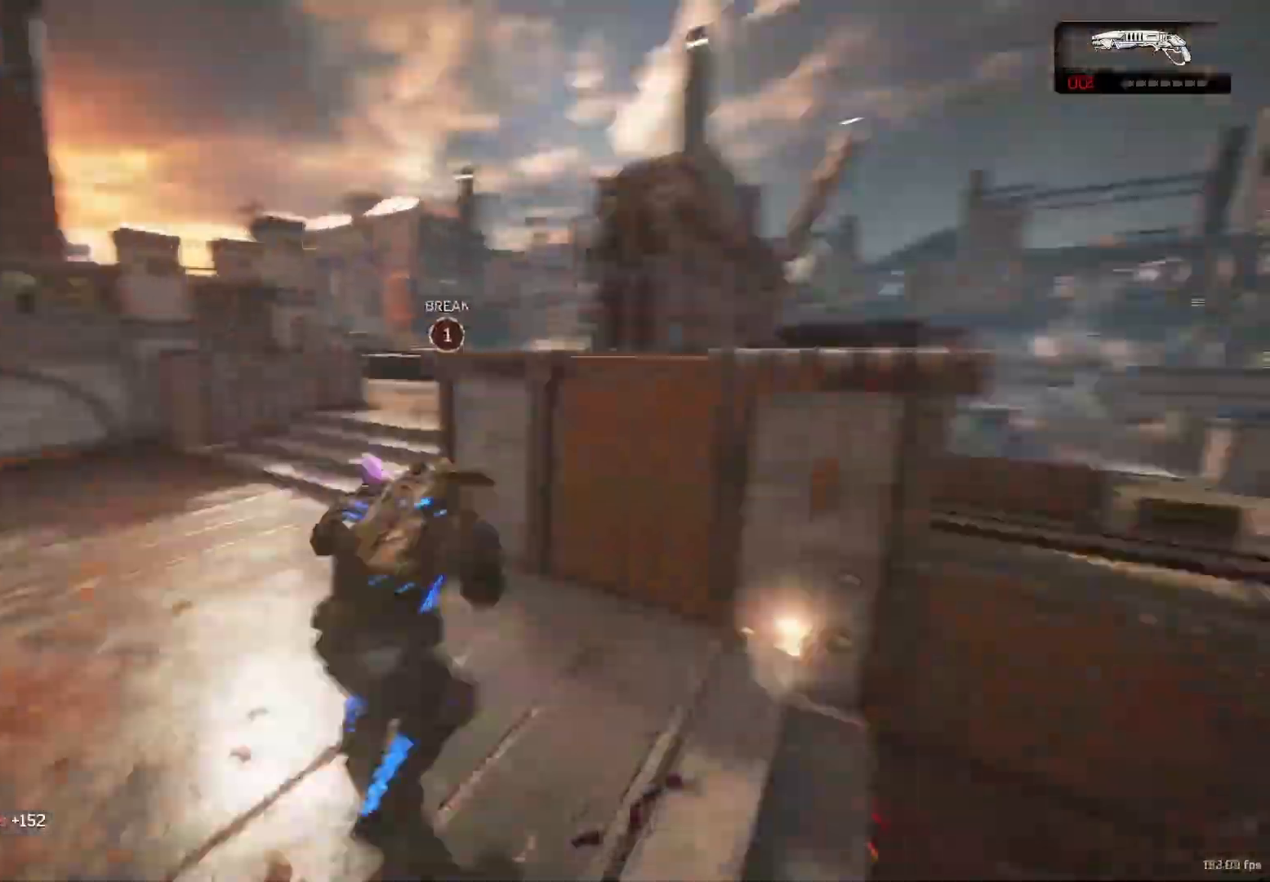
{"buttons": [], "left_stick": "up", "right_stick": "left", "events": [[17, "A", "up"], [50, "left_stick", "down-left"], [150, "left_stick", "up-right"], [200, "A", "down"], [250, "A", "up"], [250, "right_stick", "left"], [350, "left_stick", "down-left"], [450, "left_stick", "up"]]}
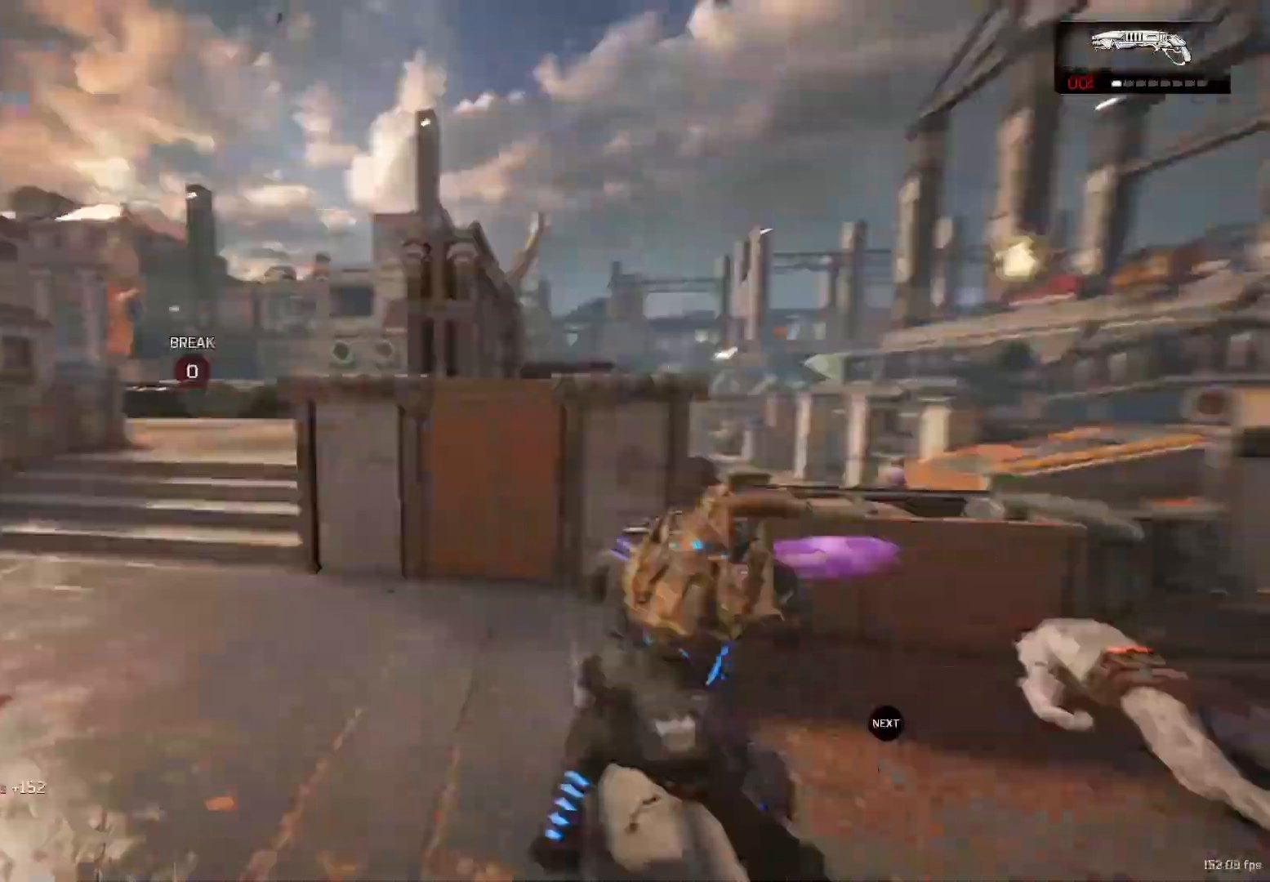
{"buttons": ["Y"], "left_stick": "up-right", "right_stick": "right", "events": [[17, "right_stick", "center"], [50, "A", "down"], [117, "A", "up"], [200, "right_stick", "down"], [217, "left_stick", "down-right"], [233, "Y", "down"], [317, "right_stick", "down-right"], [400, "left_stick", "up-right"], [467, "right_stick", "right"]]}
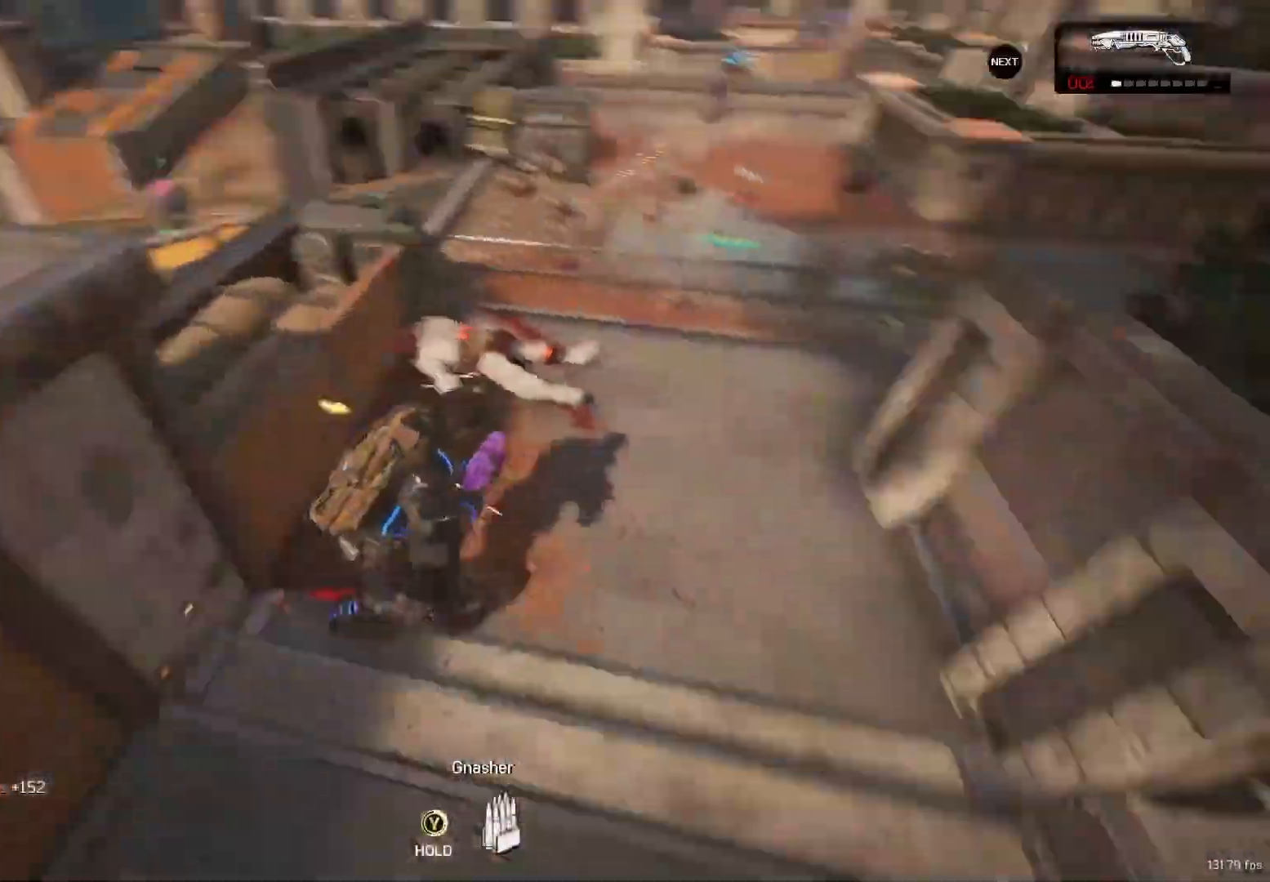
{"buttons": ["X", "L1"], "left_stick": "up-left", "right_stick": "center", "events": [[50, "R1", "down"], [67, "right_stick", "left"], [133, "R1", "up"], [183, "left_stick", "center"], [250, "Y", "up"], [333, "L1", "down"], [333, "X", "down"], [333, "right_stick", "center"], [400, "left_stick", "up-left"]]}
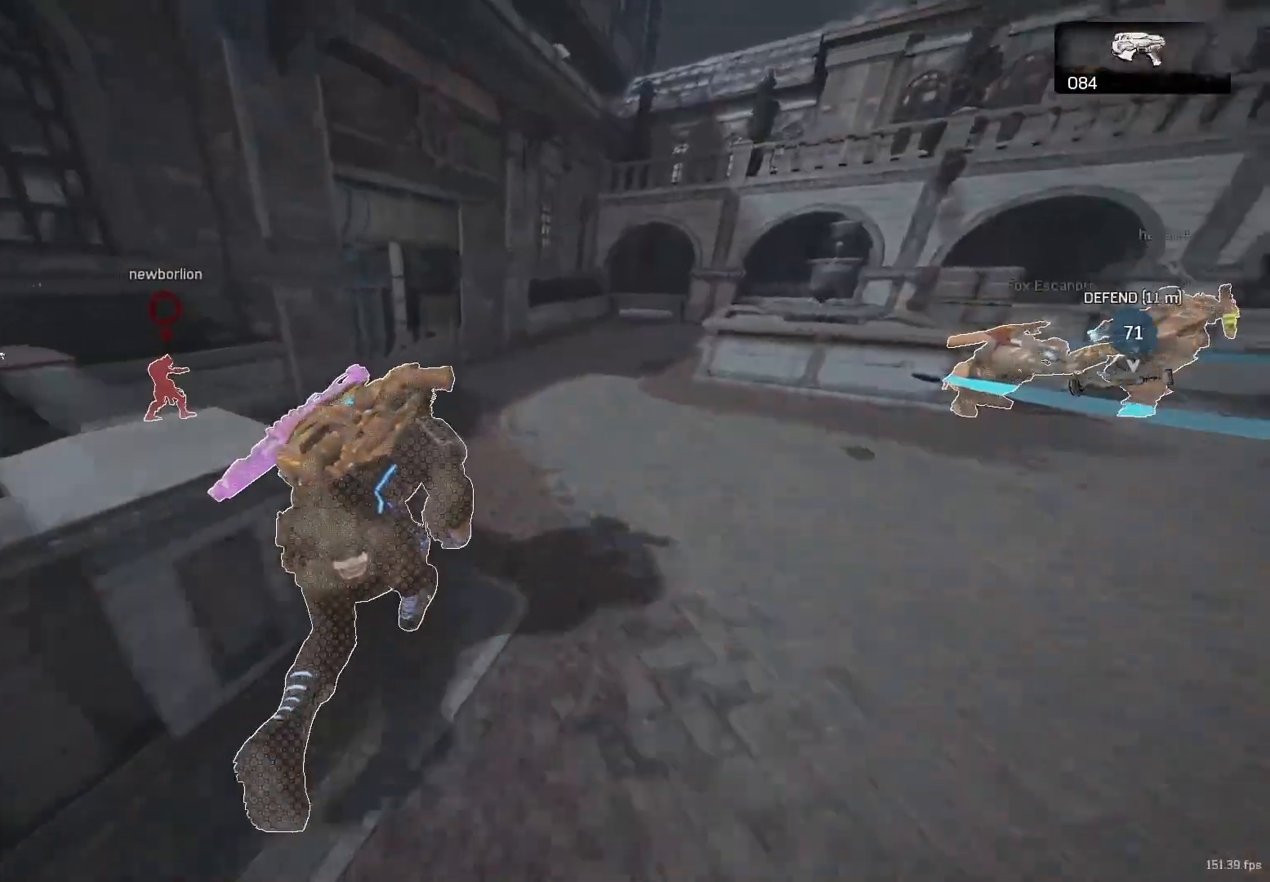
{"buttons": ["L1"], "left_stick": "up-left", "right_stick": "center", "events": [[100, "X", "up"], [100, "right_stick", "left"], [217, "right_stick", "center"], [300, "DPAD_LEFT", "down"], [333, "DPAD_LEFT", "up"]]}
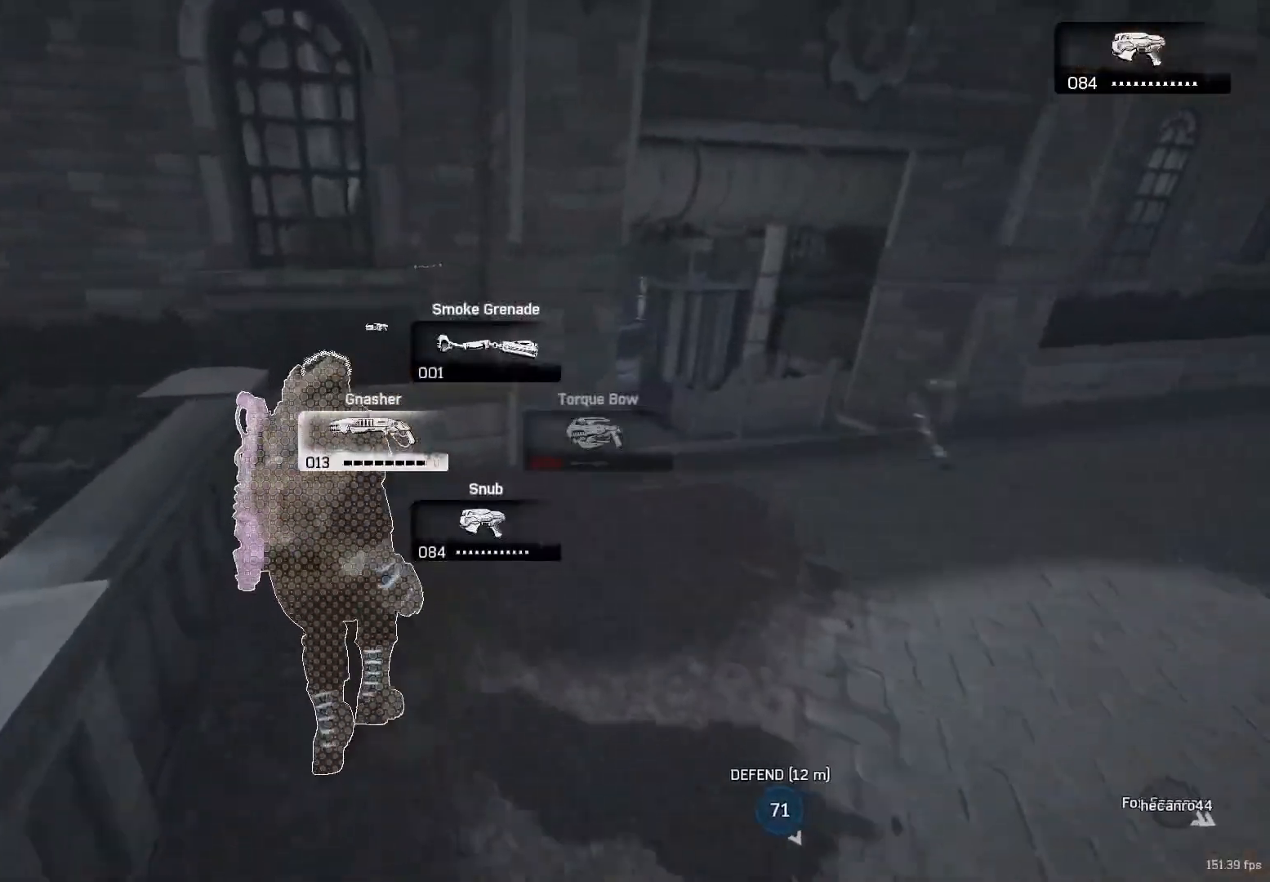
{"buttons": [], "left_stick": "up-right", "right_stick": "down-left", "events": [[183, "left_stick", "up-right"], [267, "A", "down"], [300, "L1", "up"], [333, "A", "up"], [383, "right_stick", "down-left"]]}
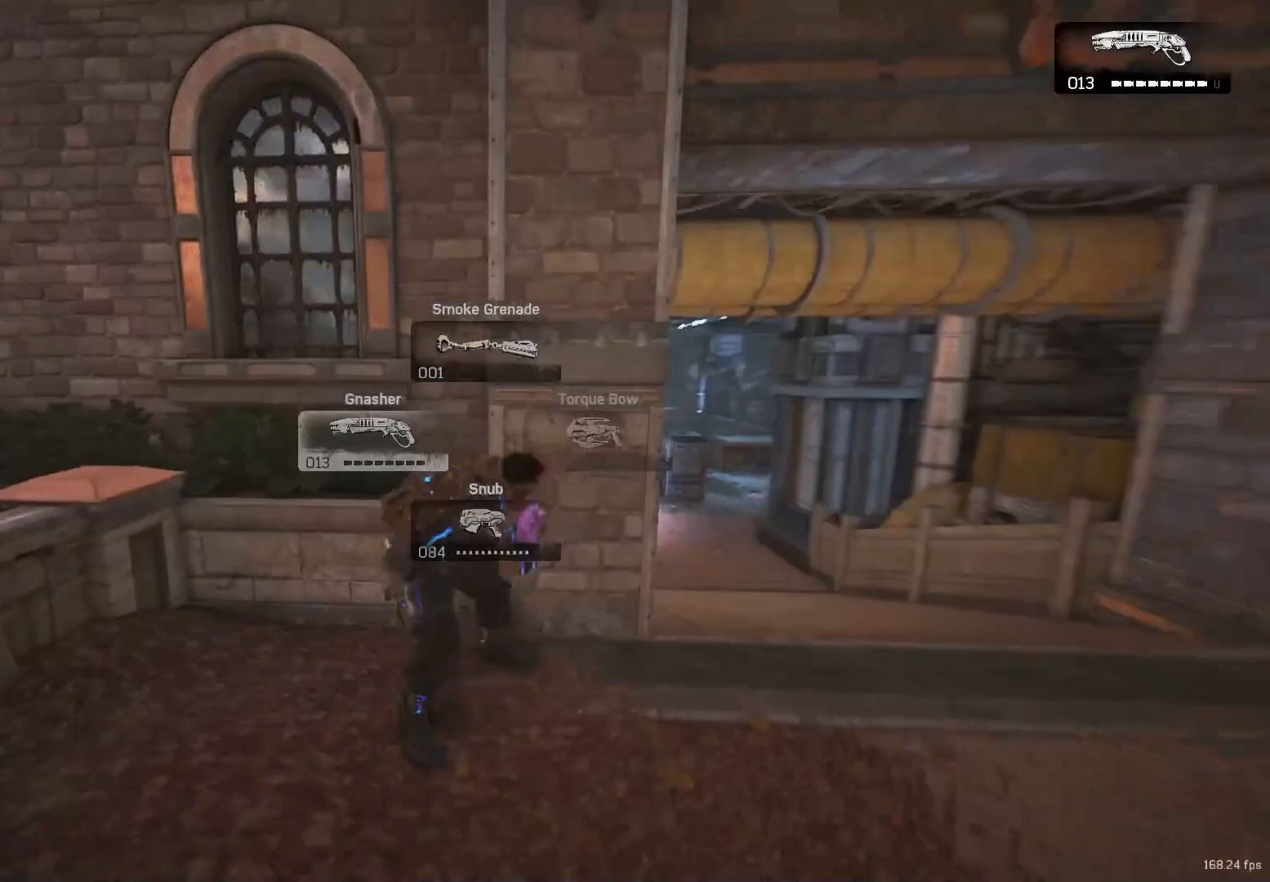
{"buttons": [], "left_stick": "up-right", "right_stick": "center", "events": [[50, "right_stick", "center"]]}
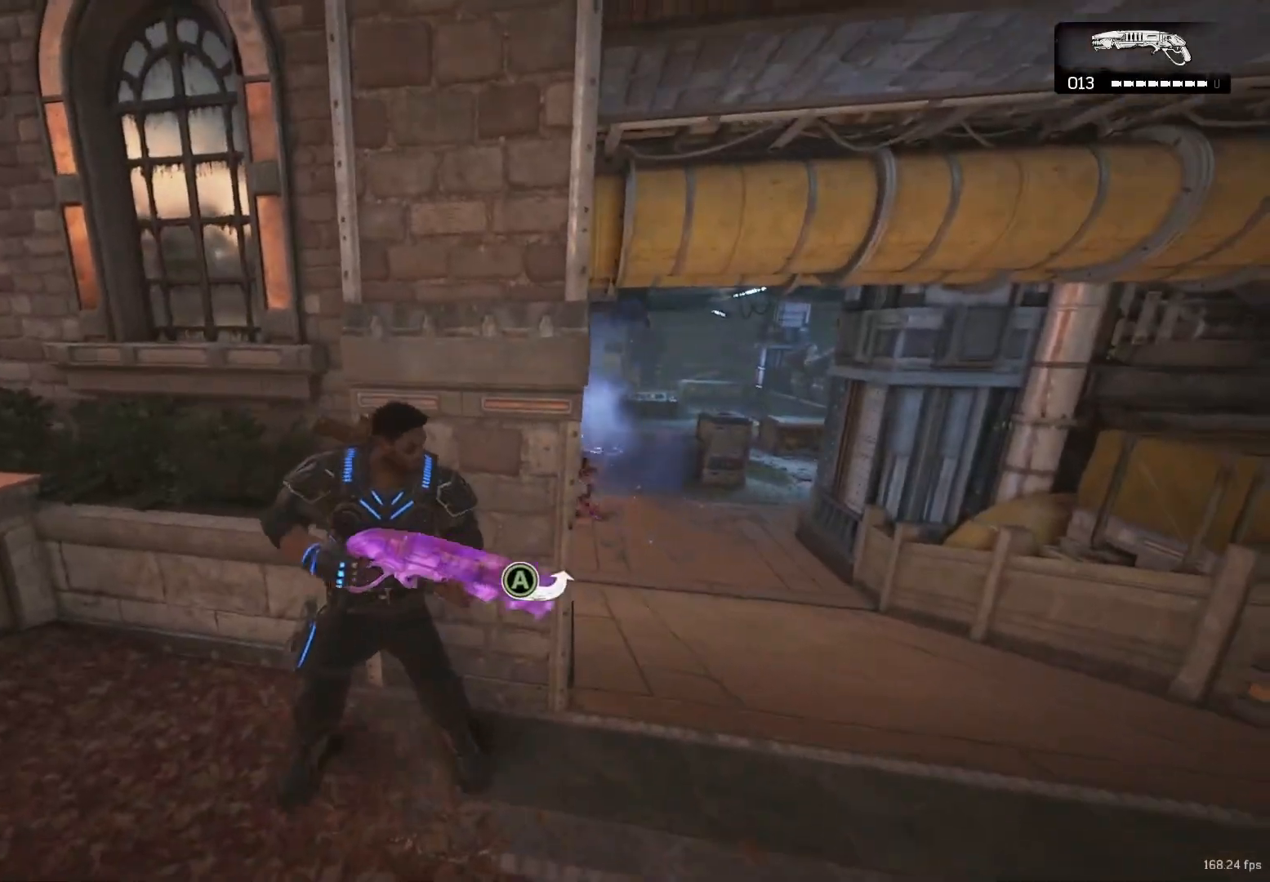
{"buttons": ["X"], "left_stick": "up", "right_stick": "center", "events": [[217, "A", "down"], [317, "A", "up"], [333, "X", "down"], [350, "right_stick", "down"], [433, "left_stick", "up"], [450, "right_stick", "center"]]}
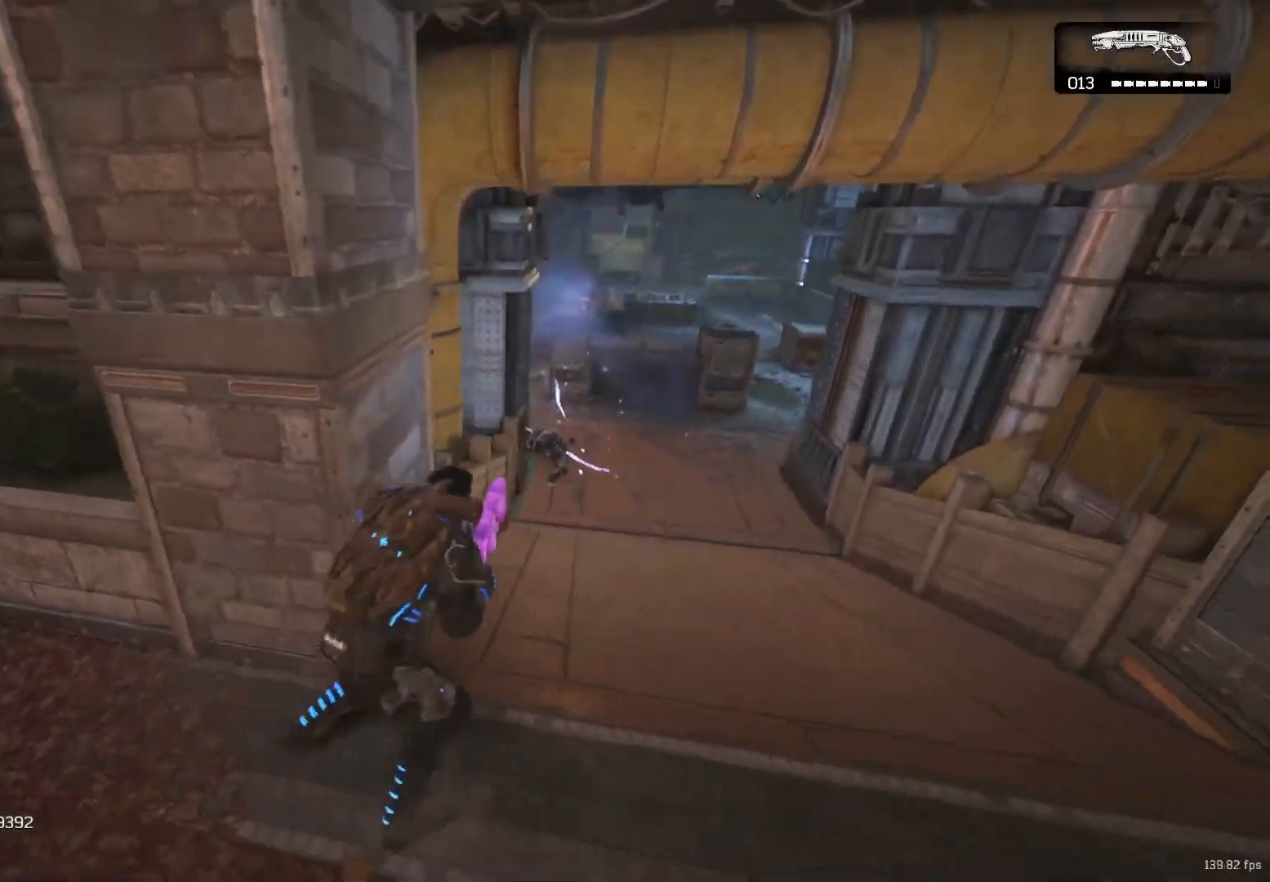
{"buttons": [], "left_stick": "up-right", "right_stick": "center", "events": [[383, "X", "up"], [450, "left_stick", "up-right"]]}
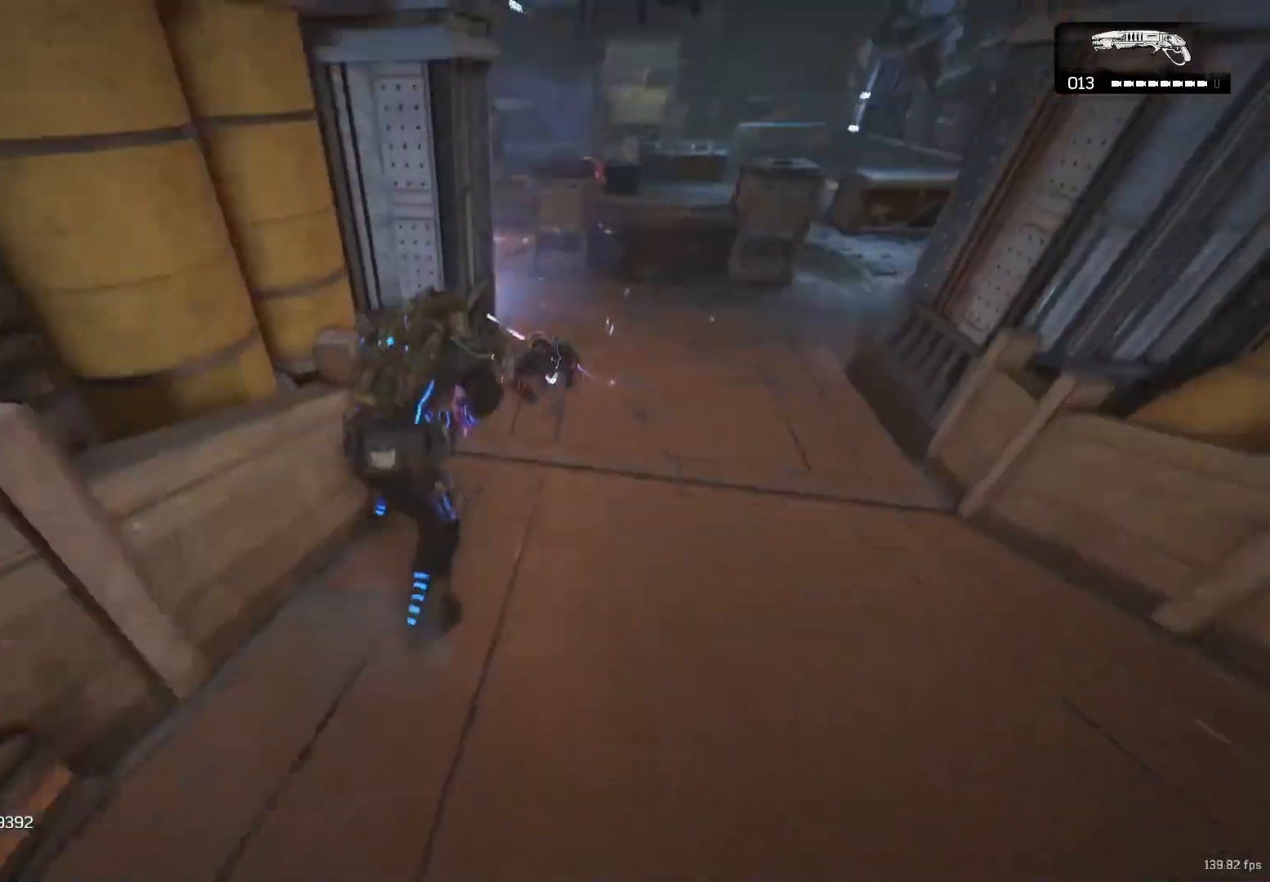
{"buttons": [], "left_stick": "up-right", "right_stick": "right", "events": [[250, "R2", "down"], [333, "R2", "up"], [433, "right_stick", "right"]]}
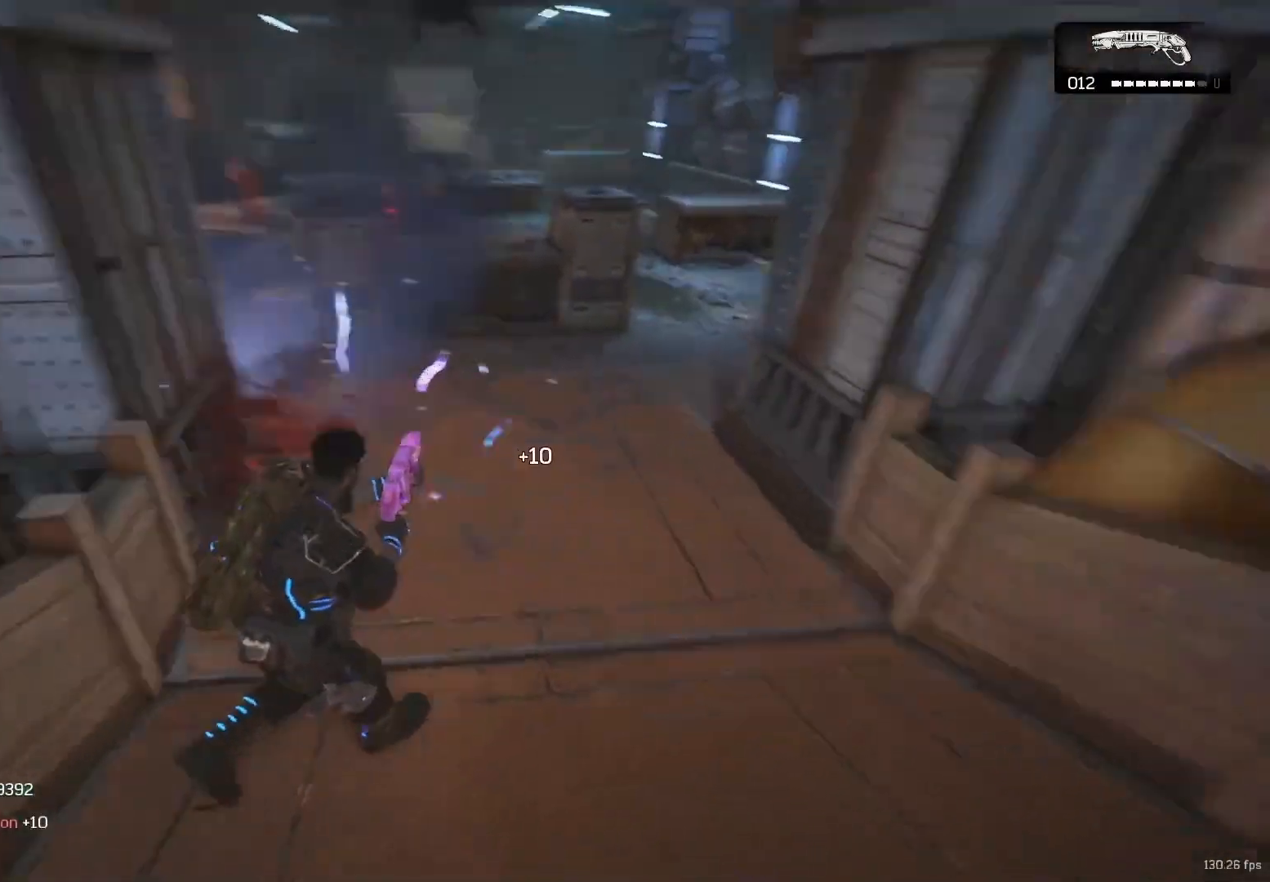
{"buttons": [], "left_stick": "up-right", "right_stick": "center", "events": [[50, "A", "down"], [67, "left_stick", "left"], [67, "right_stick", "center"], [83, "A", "up"], [183, "A", "down"], [233, "left_stick", "up-right"], [250, "A", "up"], [317, "A", "down"], [383, "A", "up"]]}
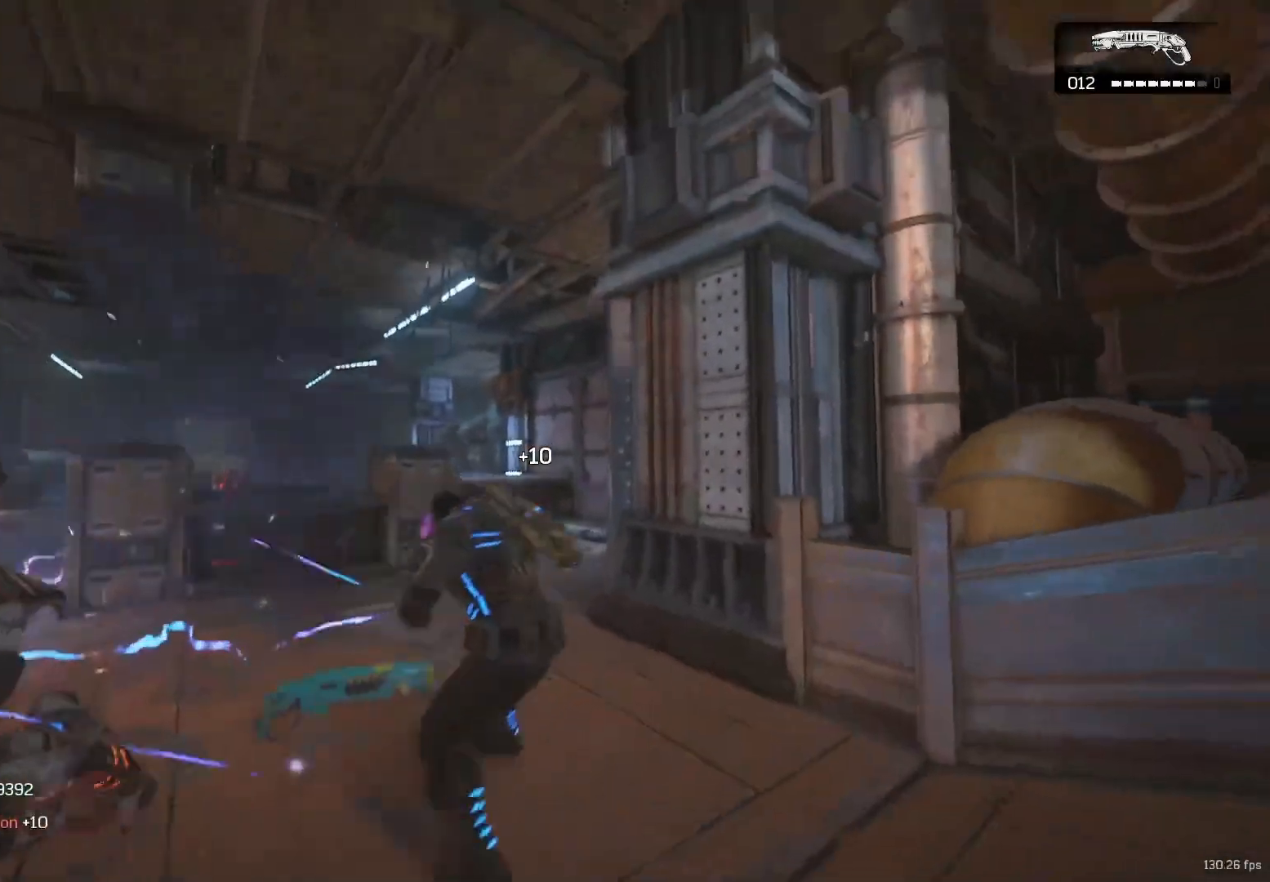
{"buttons": [], "left_stick": "up", "right_stick": "center", "events": [[83, "left_stick", "down-left"], [83, "right_stick", "down-left"], [183, "left_stick", "up"], [200, "right_stick", "center"], [217, "A", "down"], [283, "A", "up"]]}
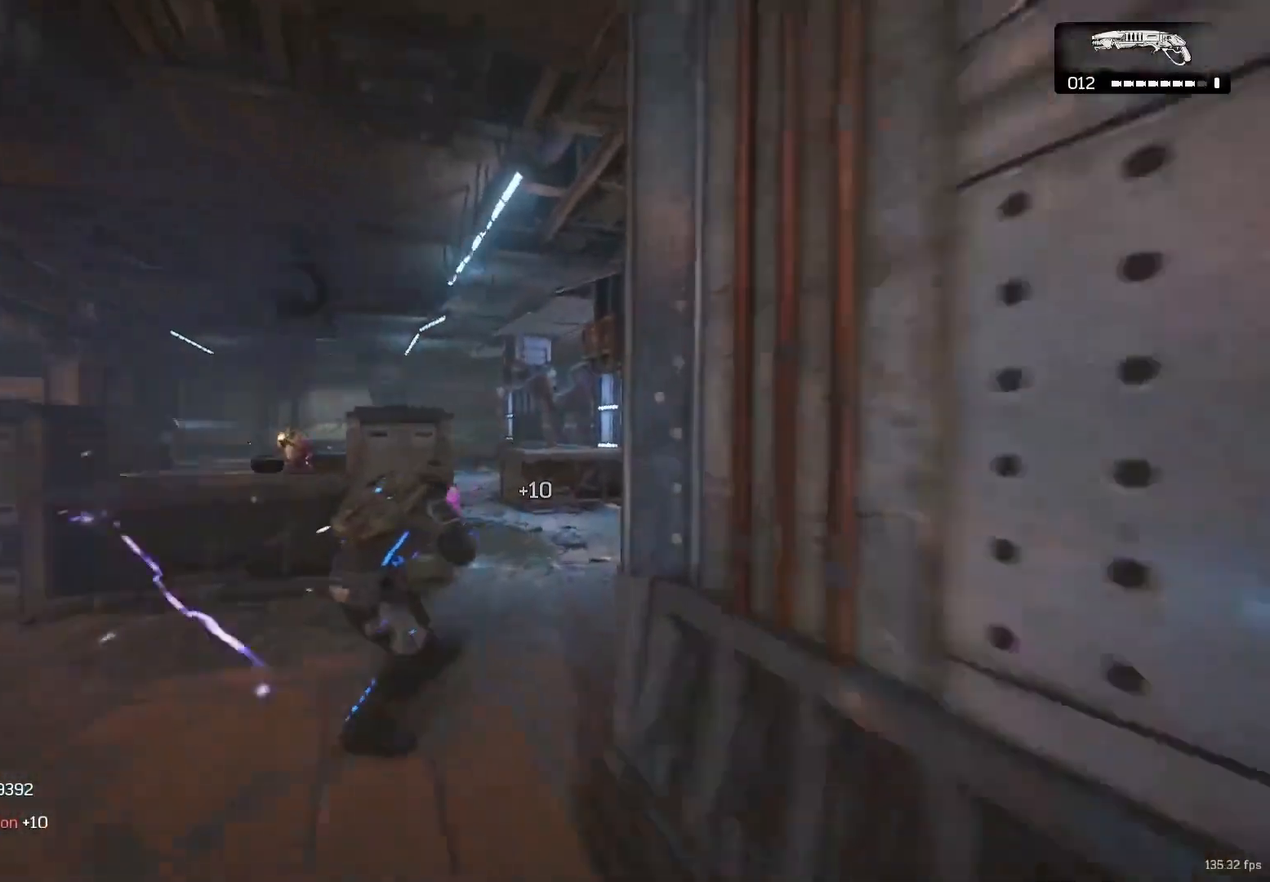
{"buttons": ["L2"], "left_stick": "up-right", "right_stick": "center", "events": [[67, "right_stick", "down-left"], [183, "A", "down"], [217, "right_stick", "center"], [267, "A", "up"], [267, "right_stick", "down-left"], [283, "left_stick", "up-right"], [367, "right_stick", "center"], [400, "L2", "down"]]}
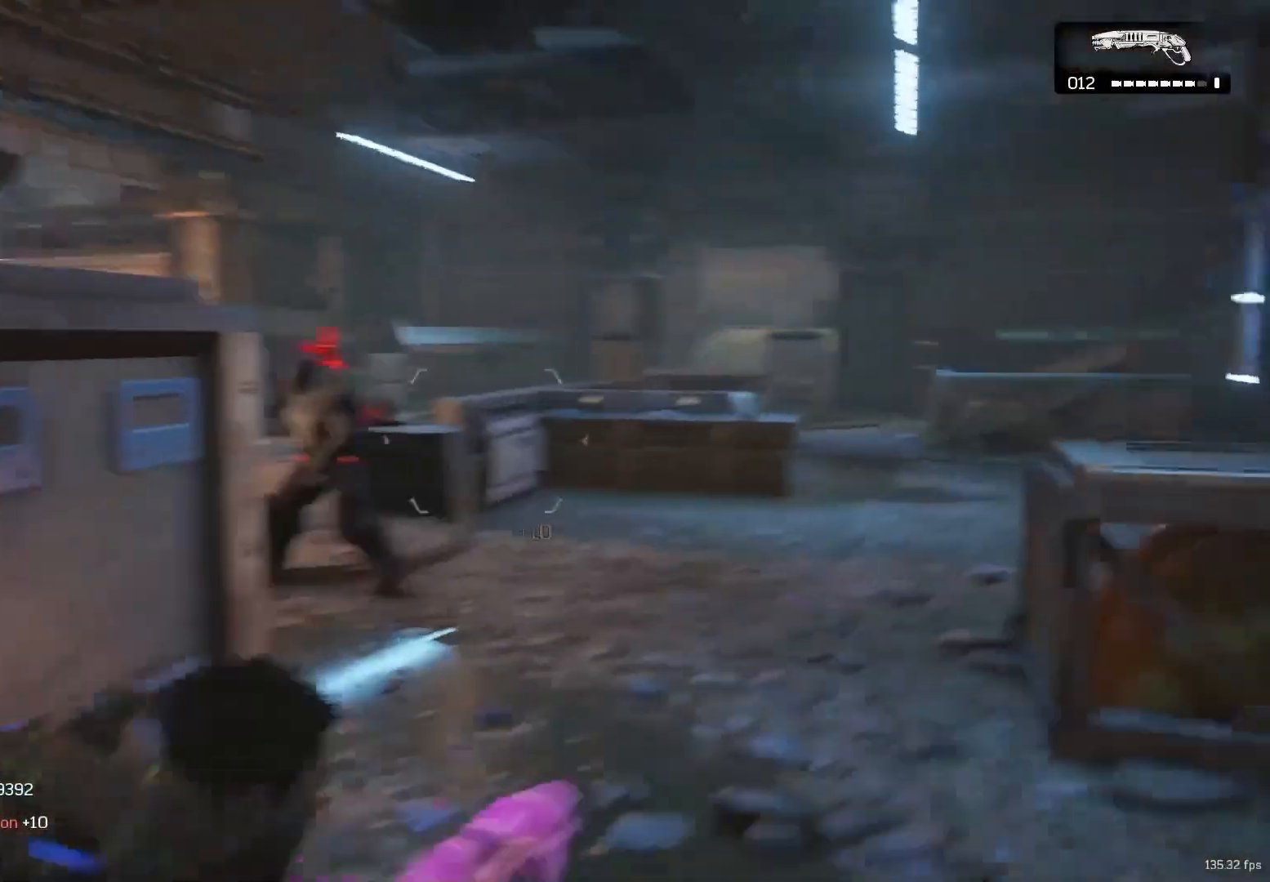
{"buttons": [], "left_stick": "left", "right_stick": "center", "events": [[50, "right_stick", "left"], [117, "left_stick", "left"], [200, "L3", "down"], [233, "R2", "down"], [300, "L3", "up"], [317, "right_stick", "center"], [333, "L2", "up"], [333, "left_stick", "down-left"], [350, "R2", "up"], [433, "left_stick", "left"]]}
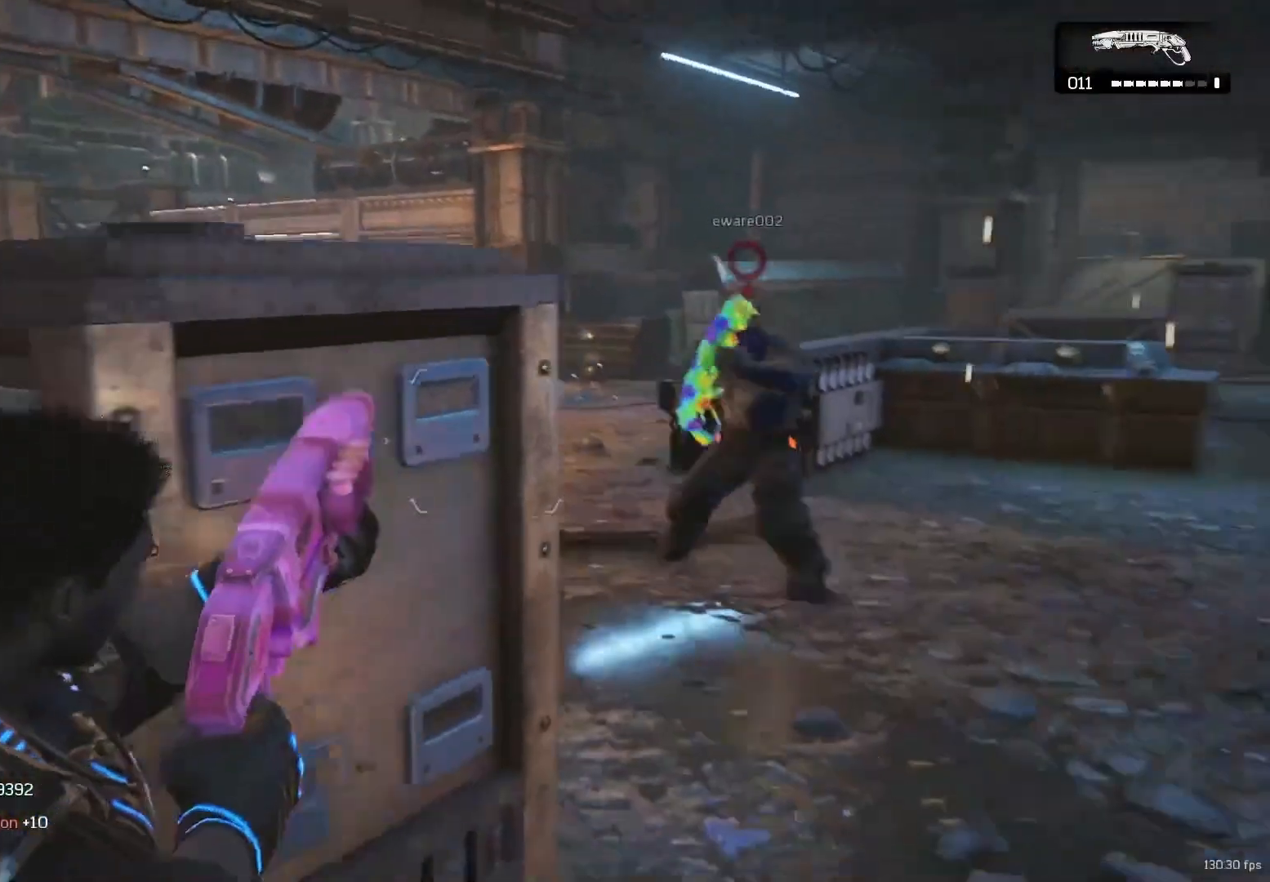
{"buttons": [], "left_stick": "down-right", "right_stick": "center", "events": [[217, "left_stick", "up-left"], [417, "left_stick", "up-right"], [467, "left_stick", "down-right"]]}
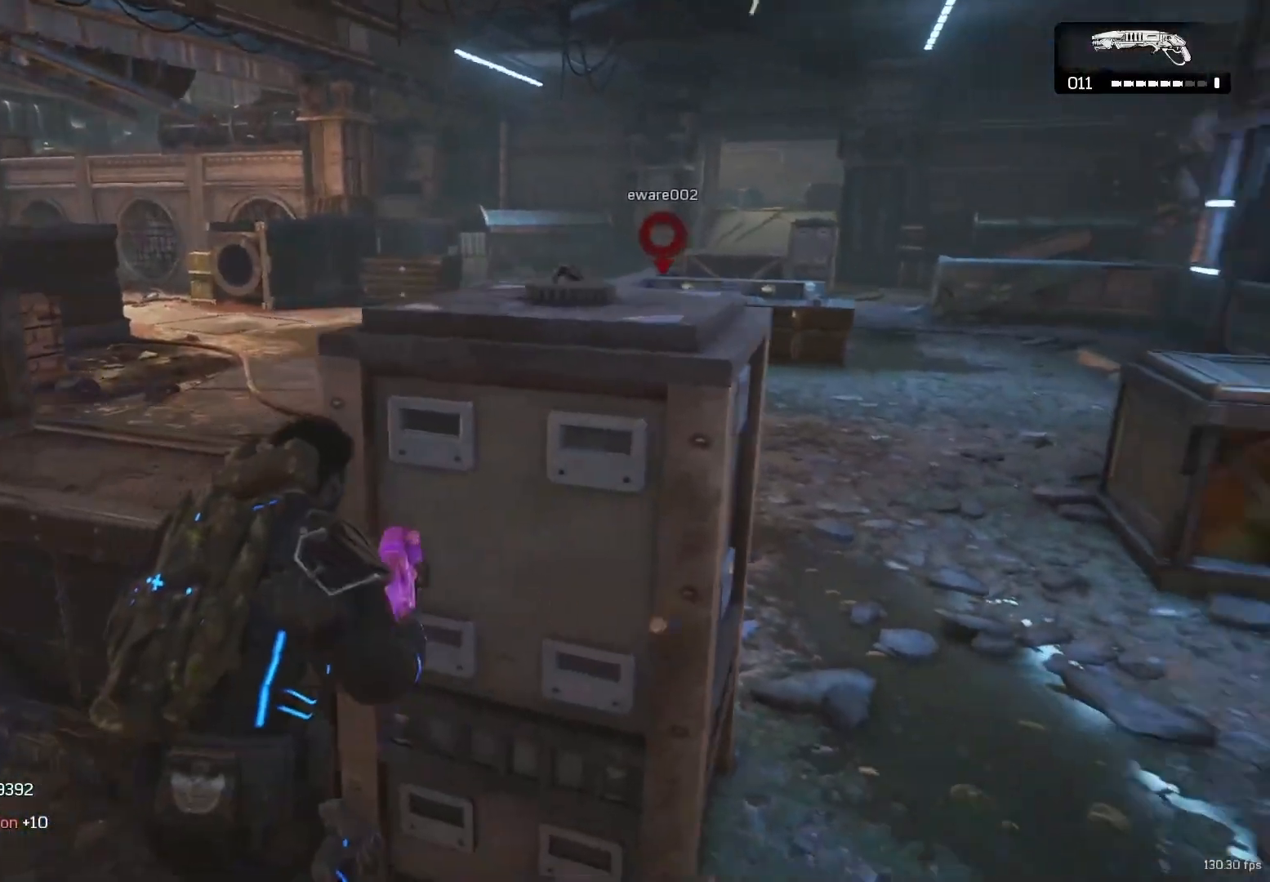
{"buttons": [], "left_stick": "left", "right_stick": "center", "events": [[100, "left_stick", "center"], [317, "left_stick", "left"]]}
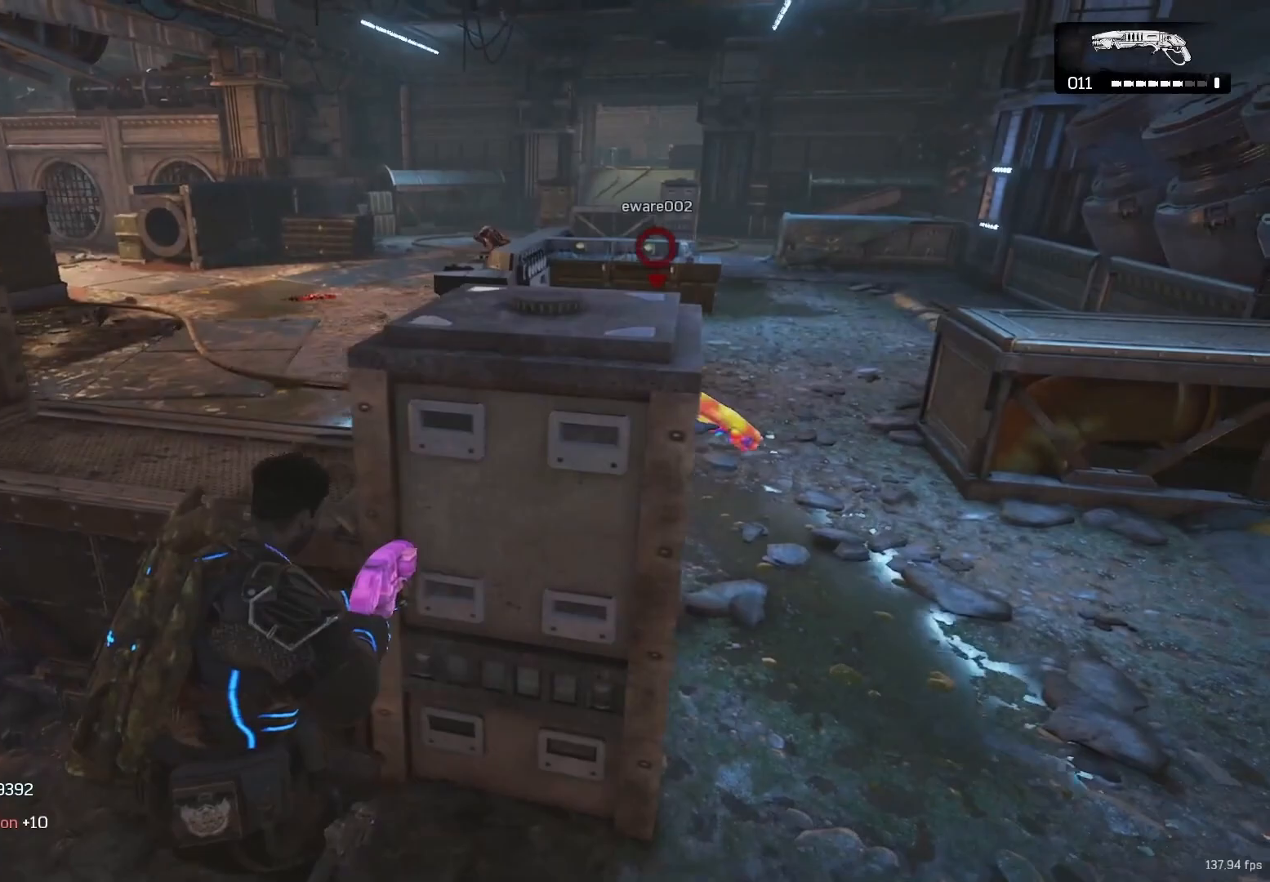
{"buttons": ["A"], "left_stick": "up-right", "right_stick": "center", "events": [[67, "left_stick", "up-right"], [117, "left_stick", "right"], [183, "right_stick", "right"], [267, "left_stick", "up-right"], [283, "right_stick", "center"], [317, "A", "down"], [367, "A", "up"], [467, "A", "down"]]}
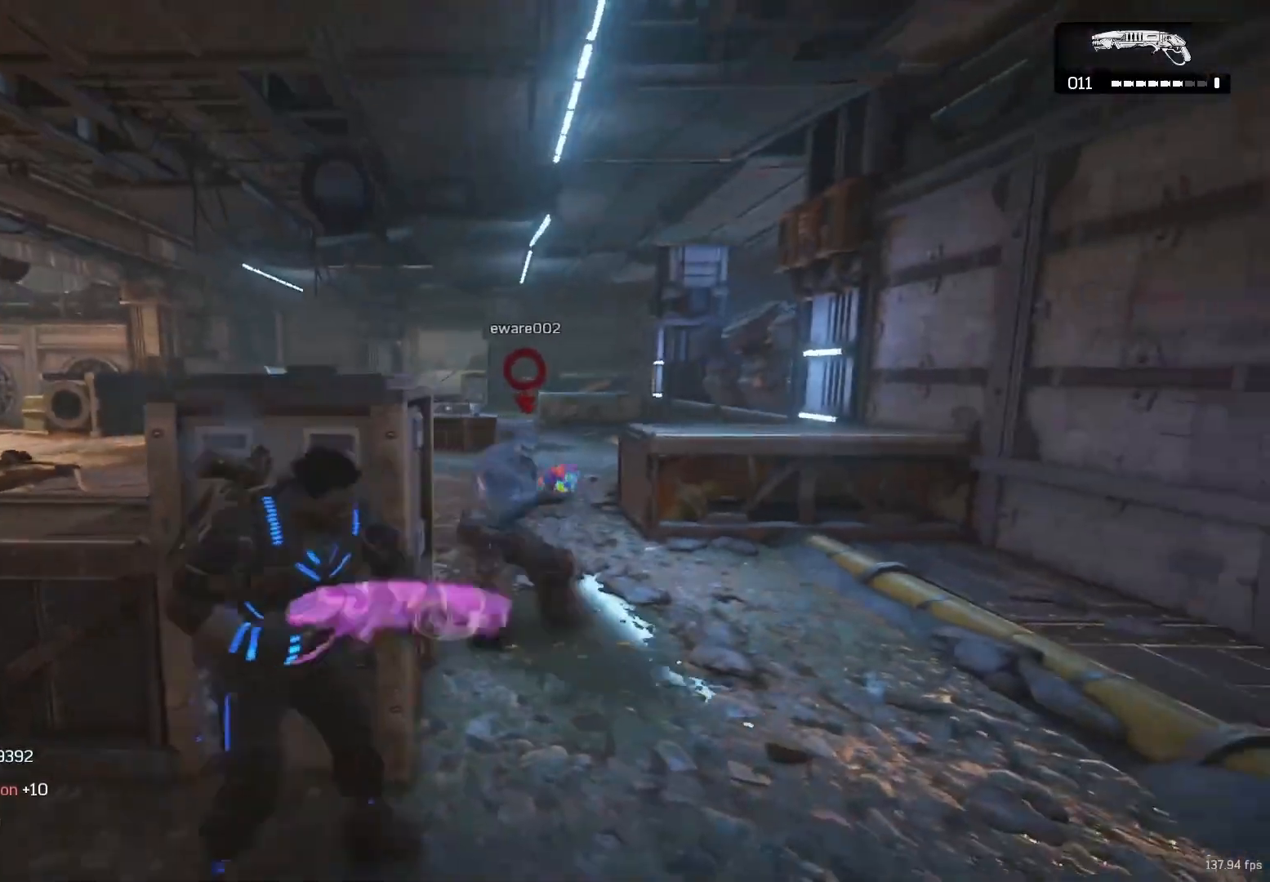
{"buttons": [], "left_stick": "up-right", "right_stick": "center", "events": [[17, "A", "up"], [33, "left_stick", "up"], [100, "right_stick", "left"], [183, "R2", "down"], [233, "R2", "up"], [233, "right_stick", "center"], [267, "left_stick", "up-right"], [283, "right_stick", "right"], [433, "right_stick", "center"], [467, "A", "down"], [483, "A", "up"]]}
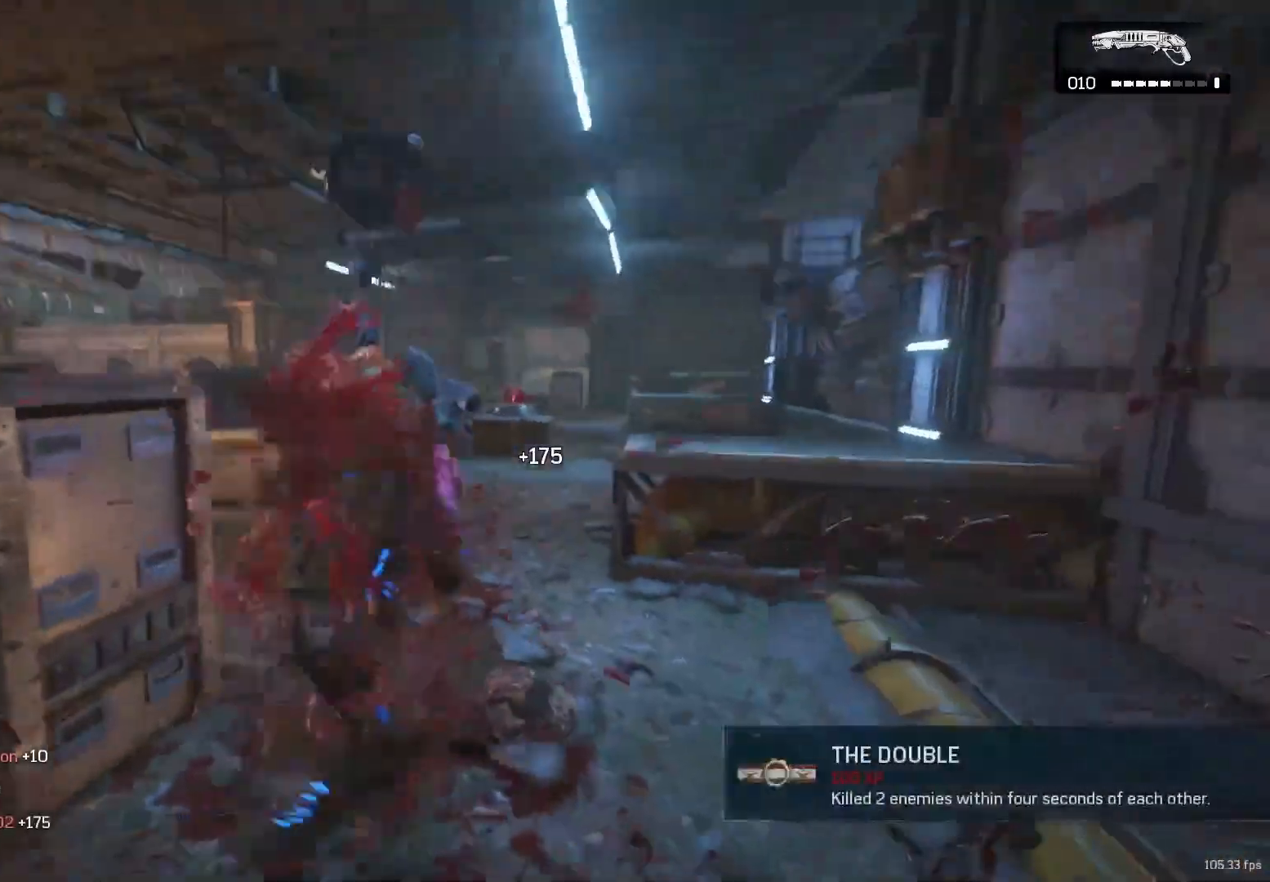
{"buttons": [], "left_stick": "center", "right_stick": "right", "events": [[33, "A", "down"], [100, "A", "up"], [150, "right_stick", "left"], [200, "left_stick", "center"], [267, "left_stick", "down-left"], [350, "left_stick", "up"], [367, "A", "down"], [417, "A", "up"], [417, "right_stick", "right"], [500, "left_stick", "center"]]}
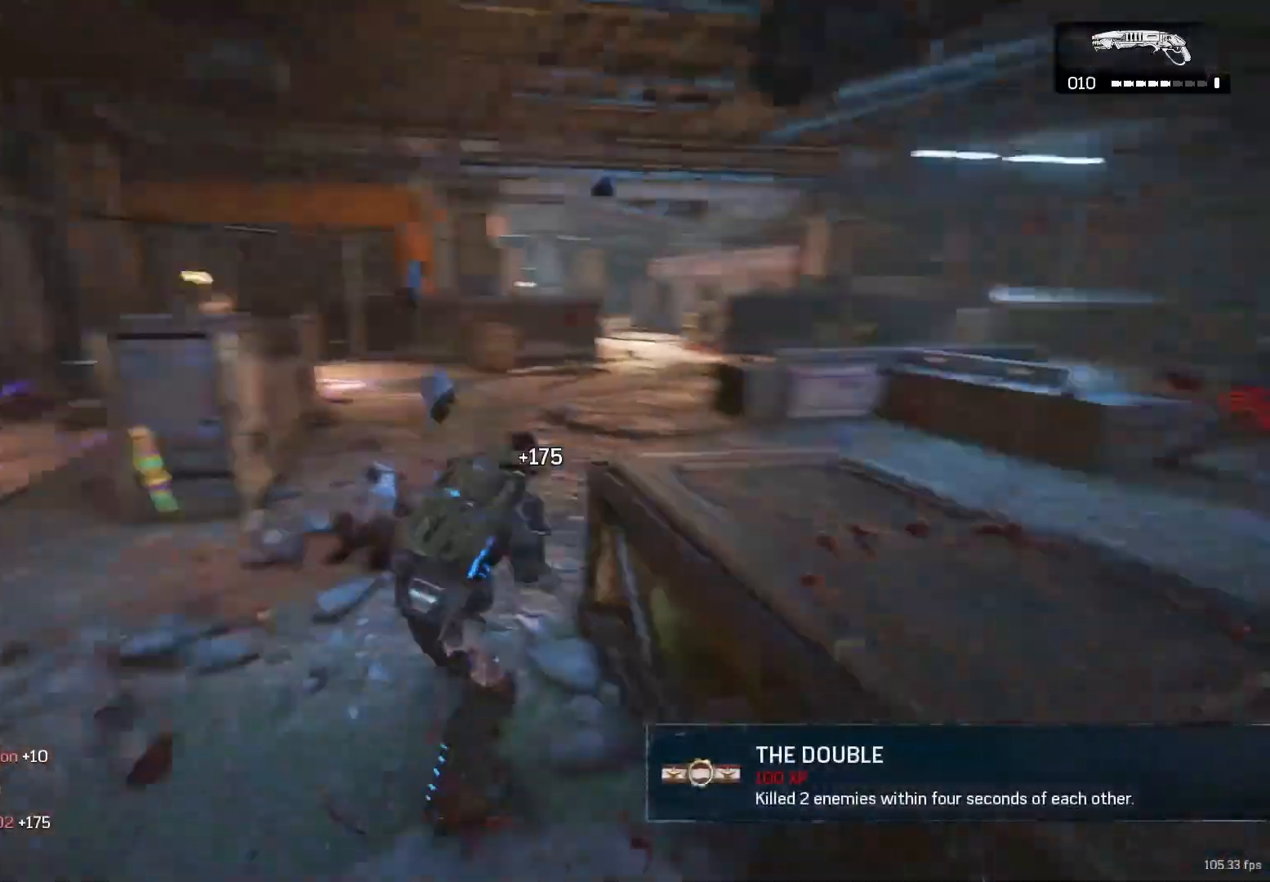
{"buttons": [], "left_stick": "up-right", "right_stick": "up-right", "events": [[117, "right_stick", "center"], [267, "left_stick", "left"], [400, "left_stick", "up-right"], [483, "right_stick", "up-right"]]}
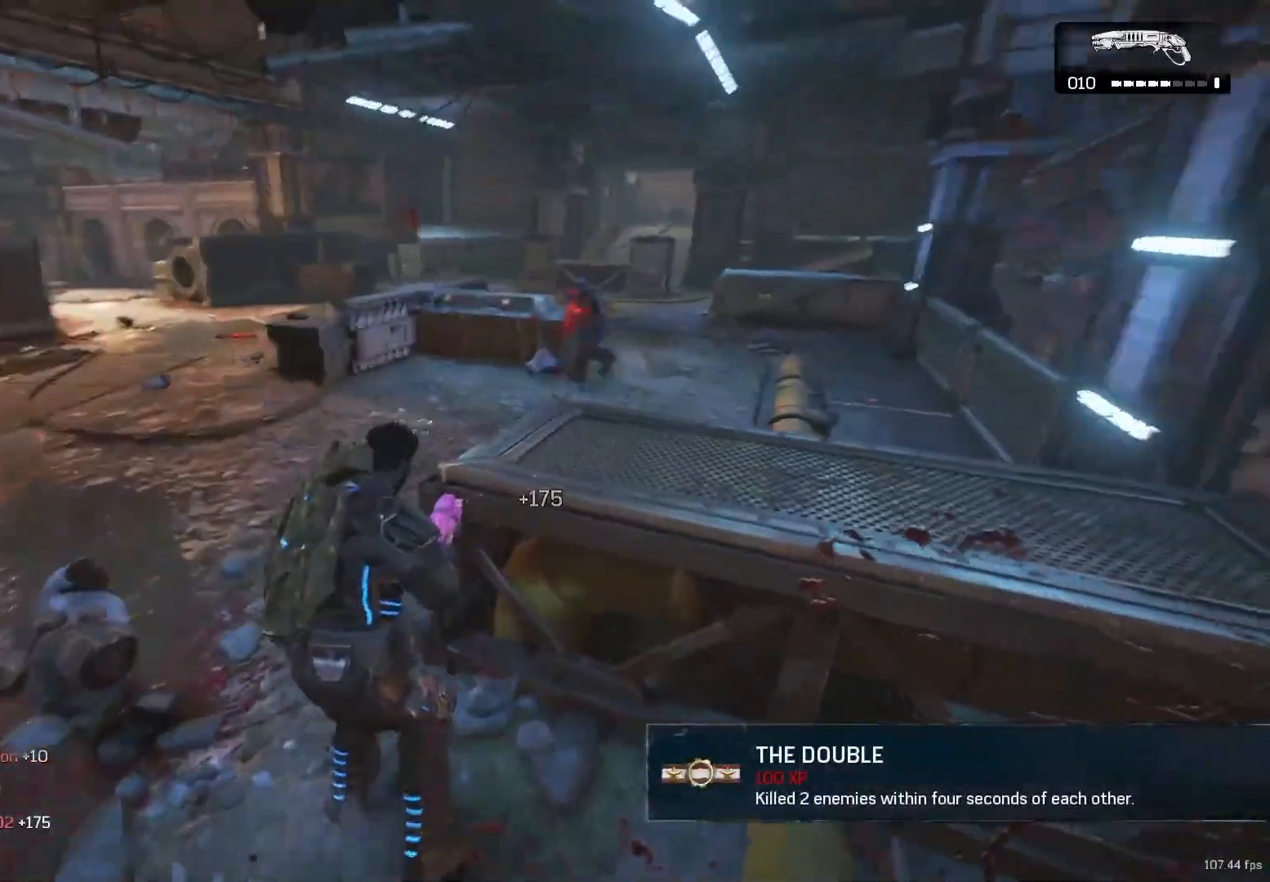
{"buttons": ["X"], "left_stick": "right", "right_stick": "center", "events": [[33, "A", "down"], [67, "right_stick", "center"], [83, "A", "up"], [83, "left_stick", "up-left"], [167, "left_stick", "right"], [300, "X", "down"]]}
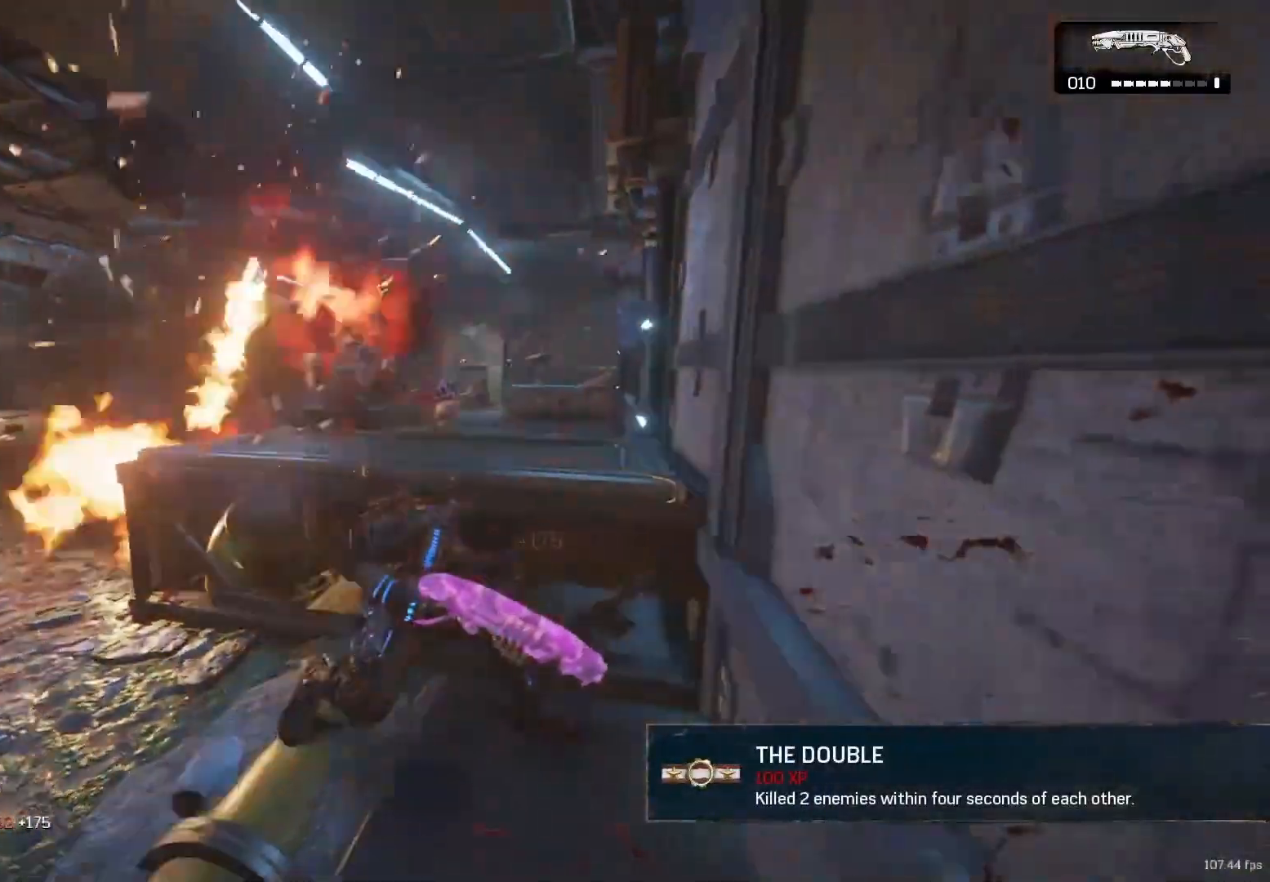
{"buttons": ["R2"], "left_stick": "left", "right_stick": "center", "events": [[50, "left_stick", "up-left"], [217, "X", "up"], [267, "L2", "down"], [317, "right_stick", "up-left"], [367, "L3", "down"], [367, "left_stick", "left"], [467, "R2", "down"], [483, "right_stick", "center"], [500, "L2", "up"], [500, "L3", "up"]]}
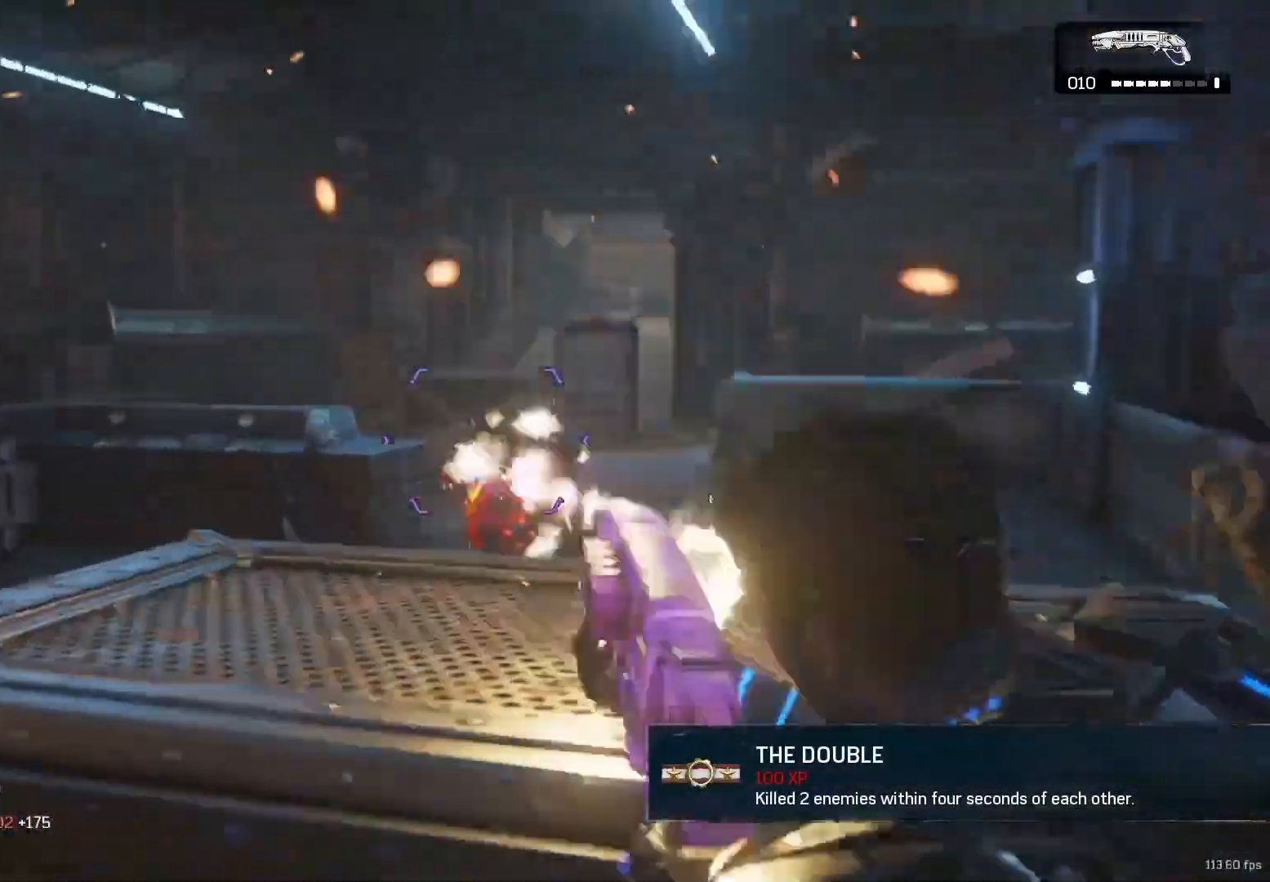
{"buttons": [], "left_stick": "up", "right_stick": "center", "events": [[67, "R2", "up"], [150, "left_stick", "down-left"], [200, "right_stick", "down"], [350, "right_stick", "left"], [367, "left_stick", "up"], [383, "A", "down"], [417, "right_stick", "center"], [433, "A", "up"]]}
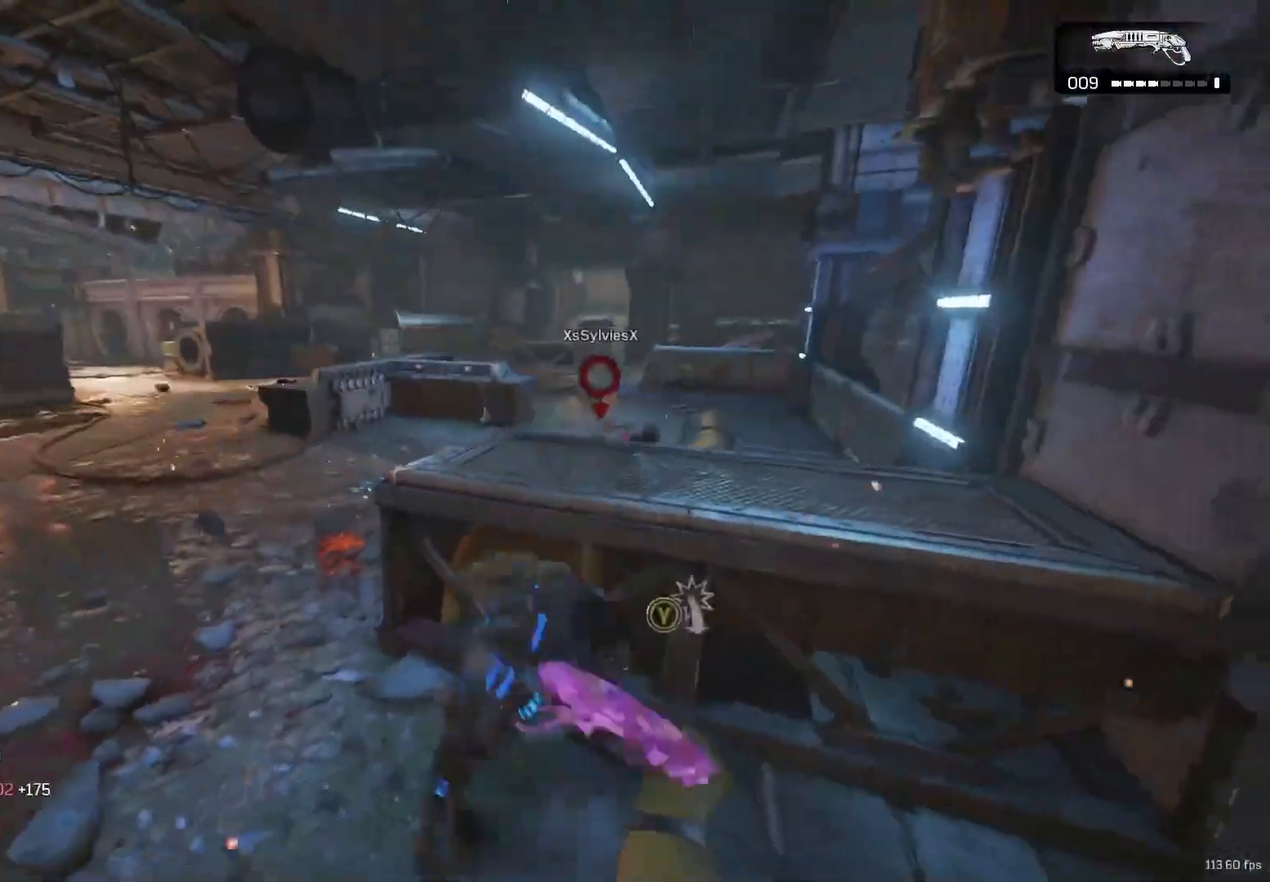
{"buttons": ["L2"], "left_stick": "right", "right_stick": "up-right", "events": [[17, "left_stick", "up-left"], [383, "right_stick", "up-right"], [400, "L2", "down"], [450, "left_stick", "up-right"], [500, "left_stick", "right"]]}
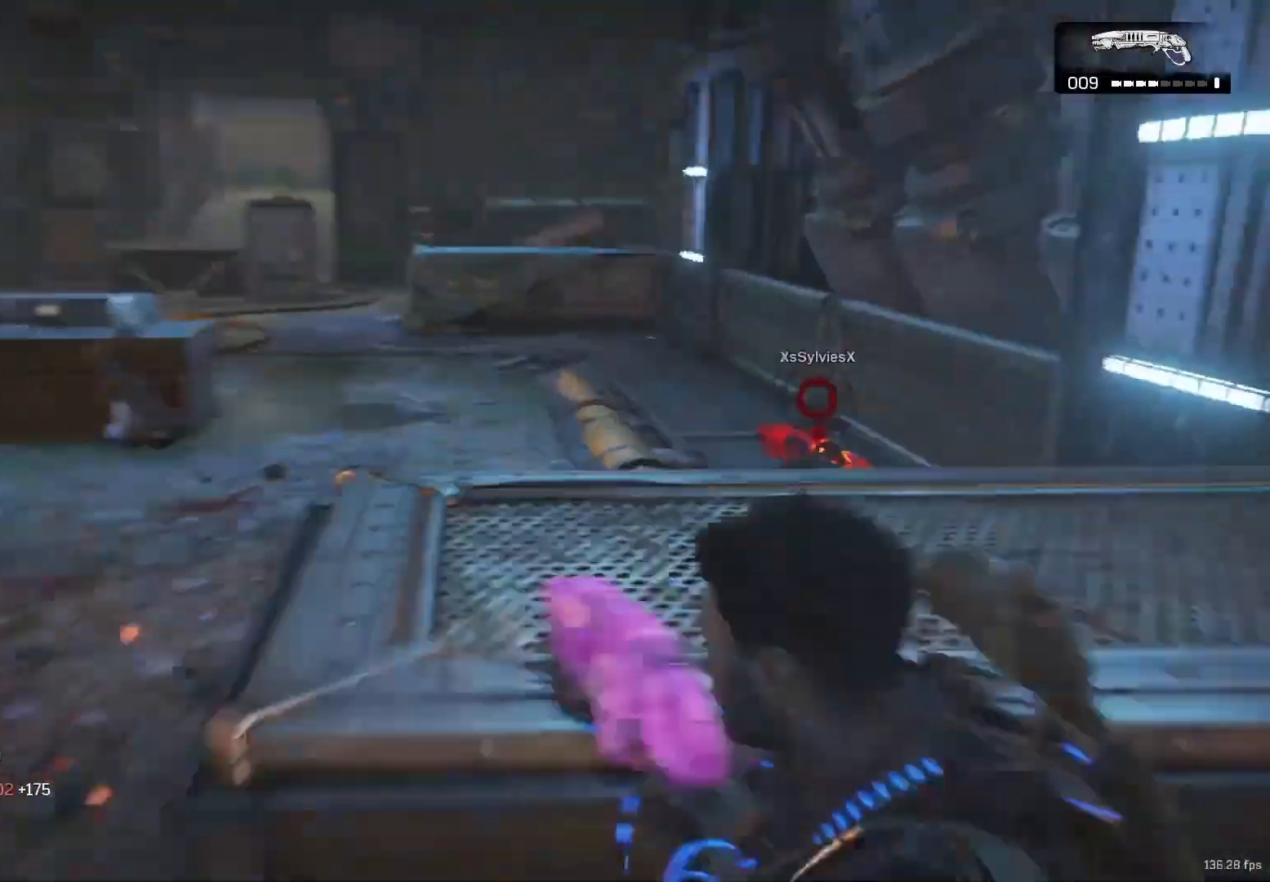
{"buttons": [], "left_stick": "left", "right_stick": "center", "events": [[67, "R2", "down"], [83, "right_stick", "down-right"], [133, "right_stick", "center"], [150, "L2", "up"], [150, "R2", "up"], [233, "left_stick", "left"], [283, "right_stick", "left"], [383, "right_stick", "center"]]}
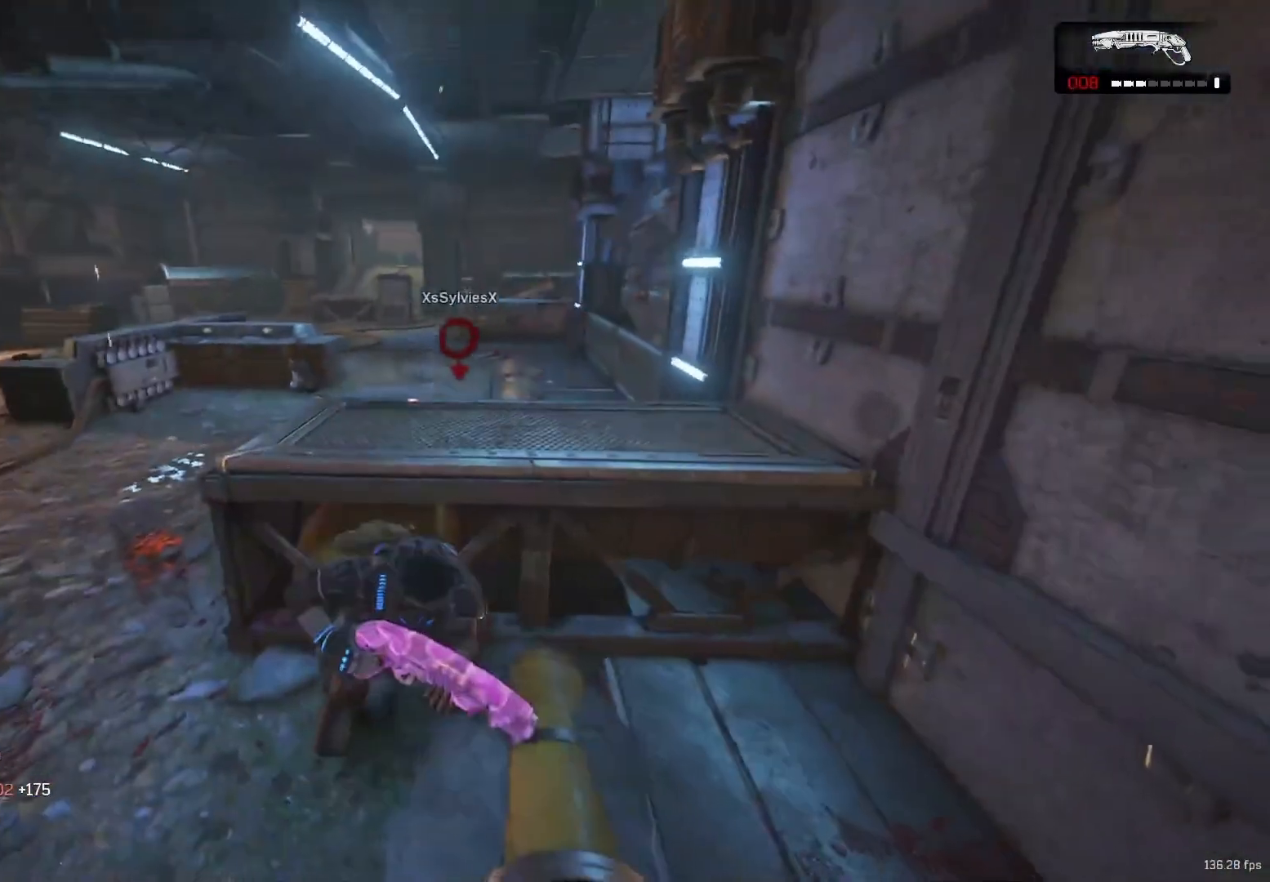
{"buttons": [], "left_stick": "up-left", "right_stick": "center", "events": [[350, "left_stick", "up-left"]]}
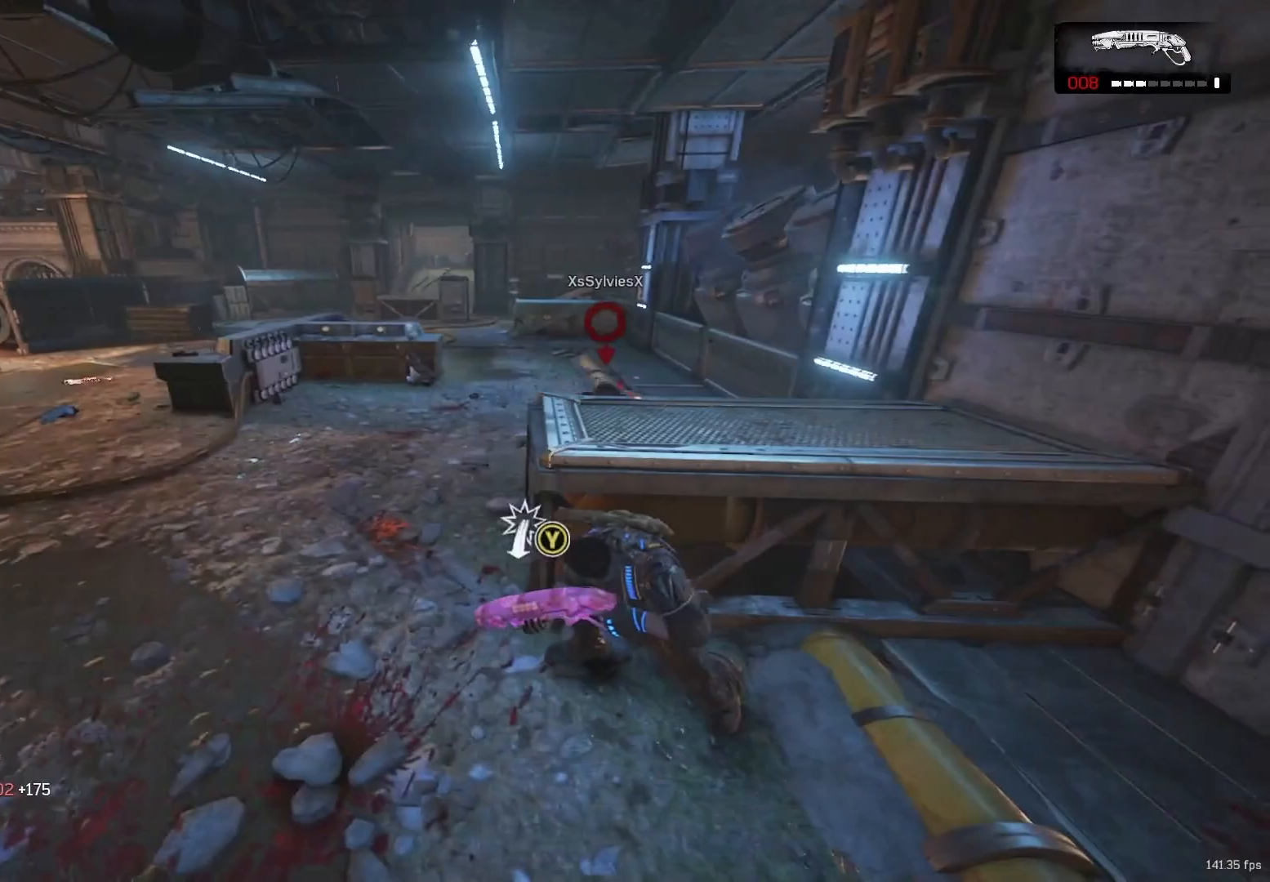
{"buttons": ["X"], "left_stick": "left", "right_stick": "center", "events": [[17, "A", "down"], [83, "A", "up"], [100, "X", "down"], [117, "right_stick", "up-right"], [150, "left_stick", "left"], [283, "right_stick", "down-right"], [367, "right_stick", "center"]]}